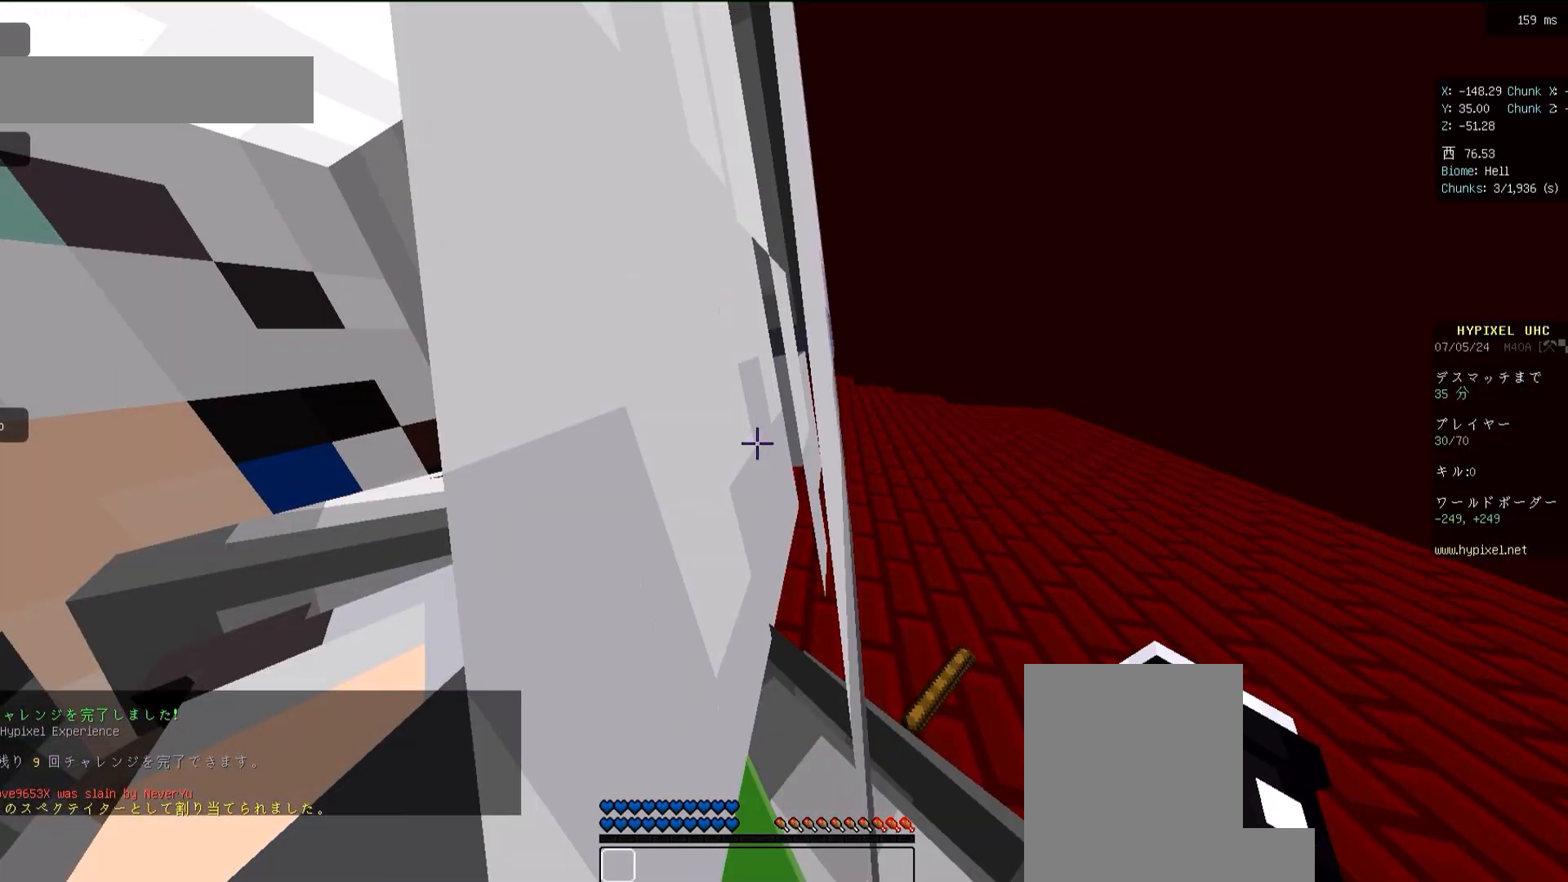
Gameplay with keyboard and mouse; each line is a JSON object with the keys and mouse buttons held at the frame after it. "events" lists presses ("down") and releases ("up") of "a", "d", "s", "space", "w", "mouse_left" and "mouse_right" between this image and that frame as [ms after this image, input, new state], when the widget could be followed in between. "mouse_left", "mouse_right" = the "left", "right" buttons of the "mouse" list. No other keys are recorded. Fast repeated clicks can show as one long hold. Mouse movement is not recorded.
{"keys": ["d"], "mouse": [], "events": [[350, "d", "down"]]}
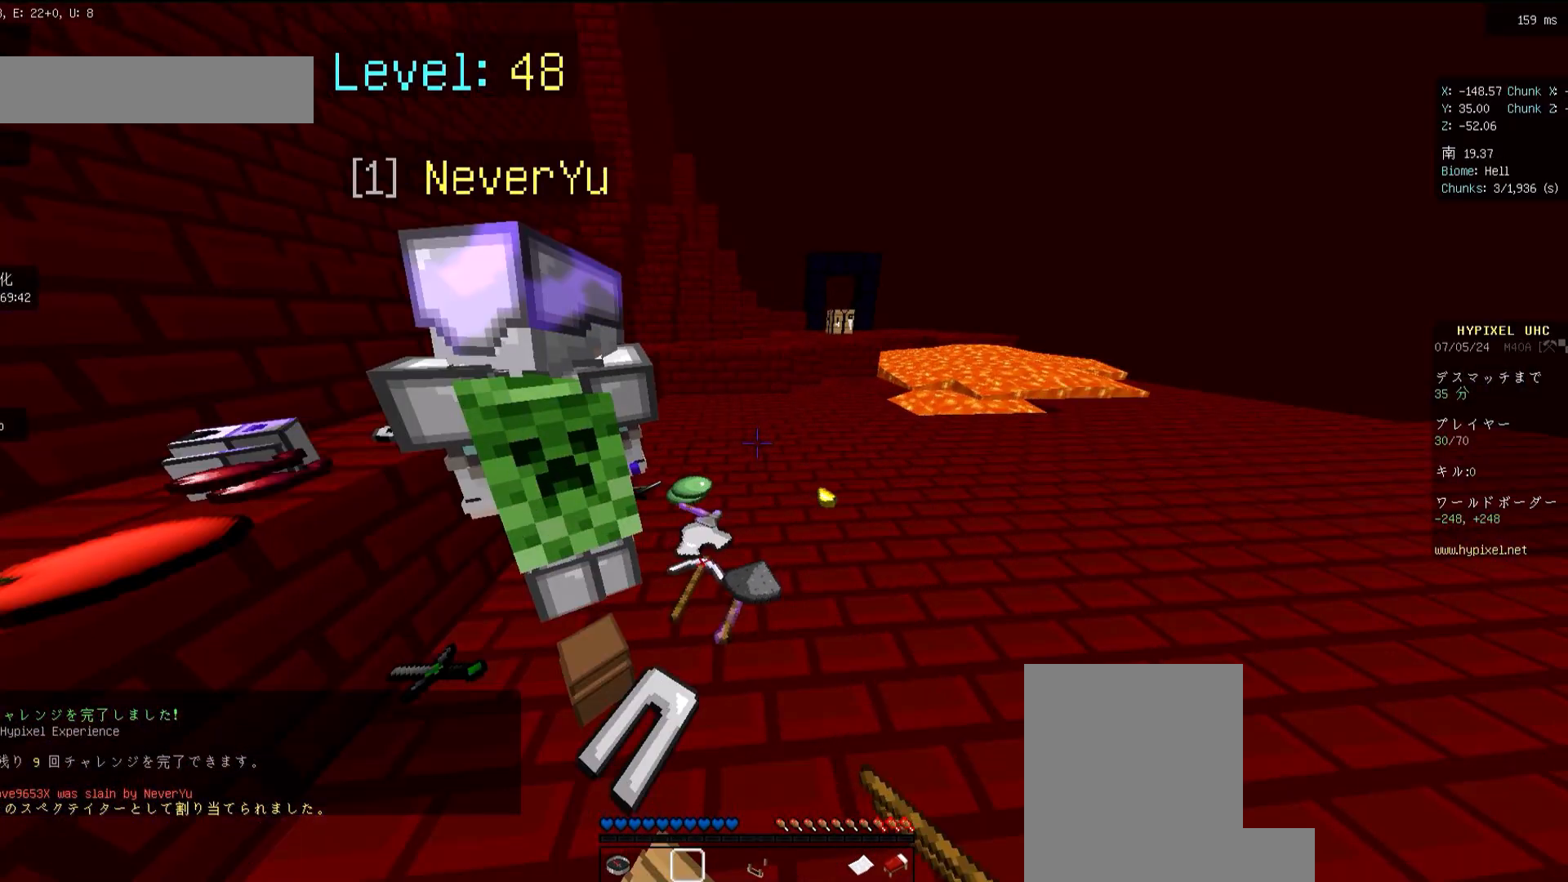
{"keys": [], "mouse": [], "events": [[183, "d", "up"]]}
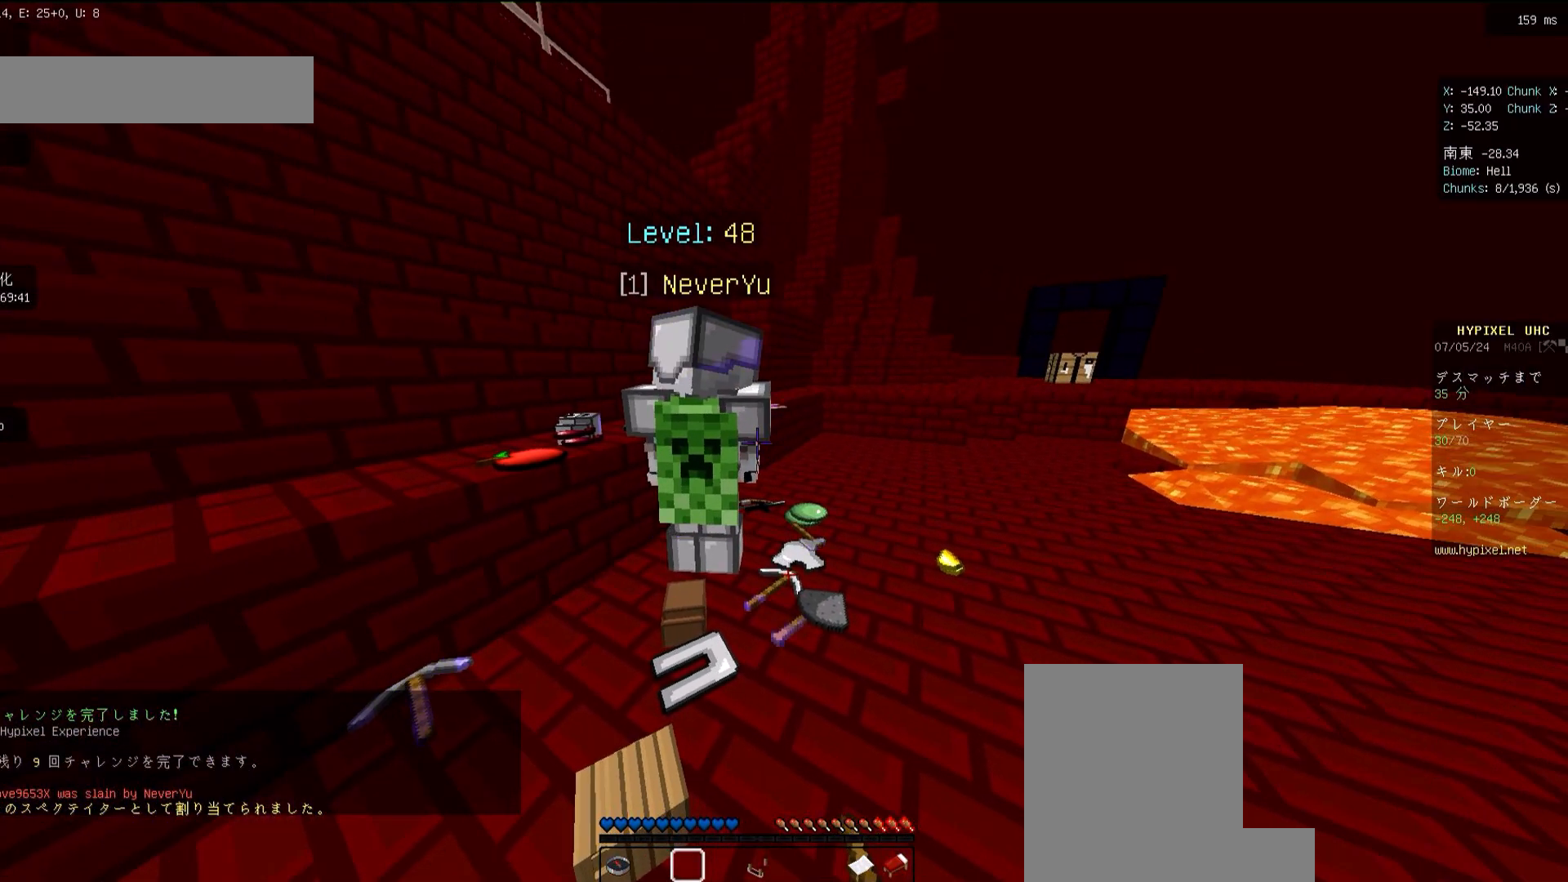
{"keys": [], "mouse": [], "events": []}
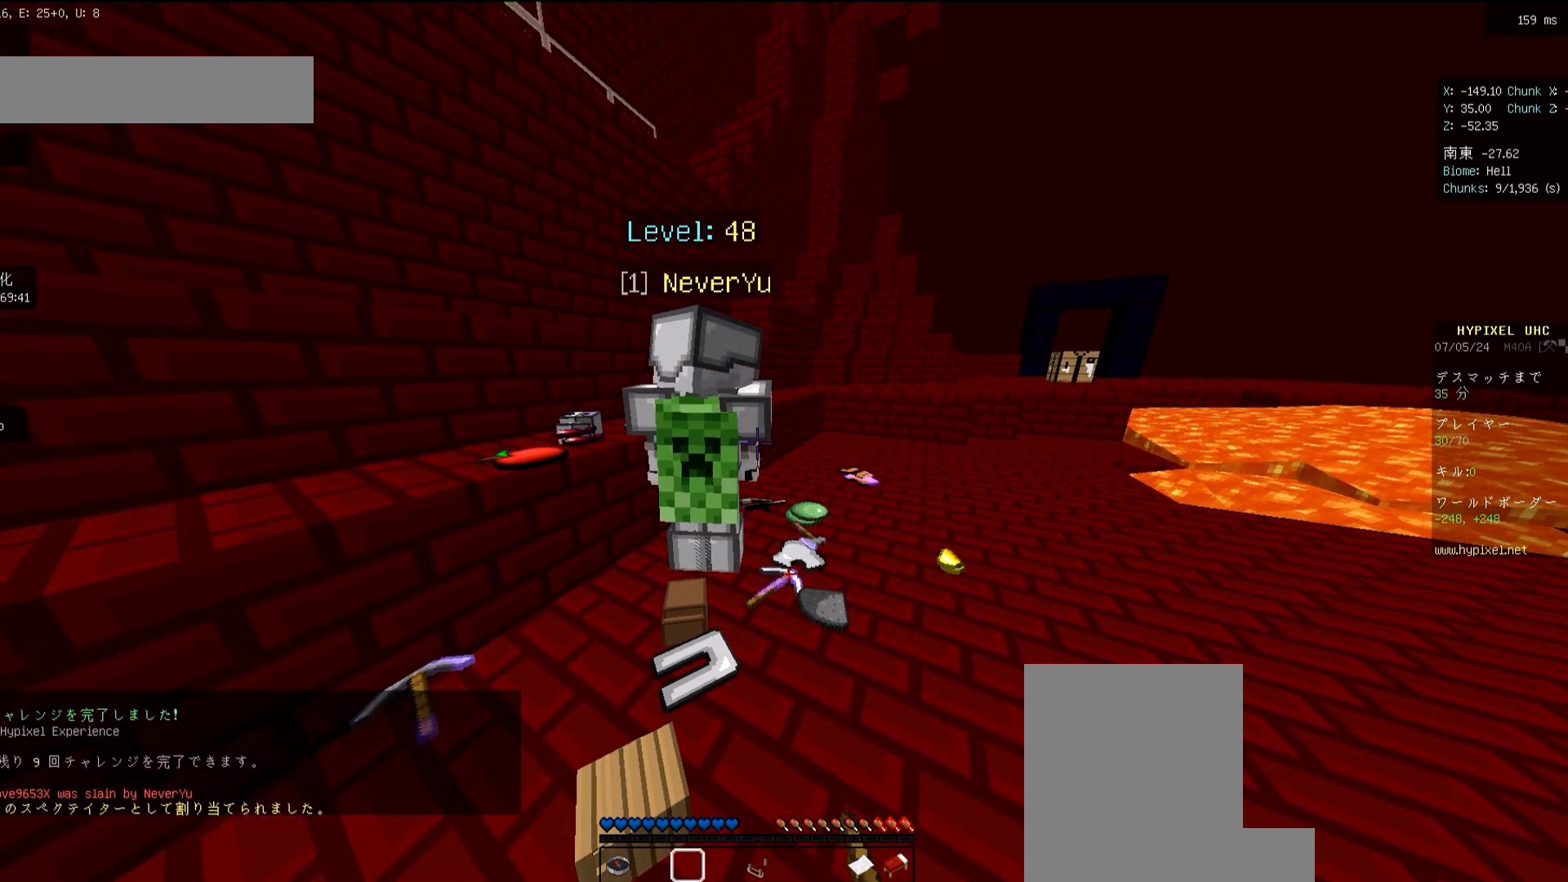
{"keys": [], "mouse": [], "events": [[183, "mouse_right", "down"], [250, "mouse_right", "up"]]}
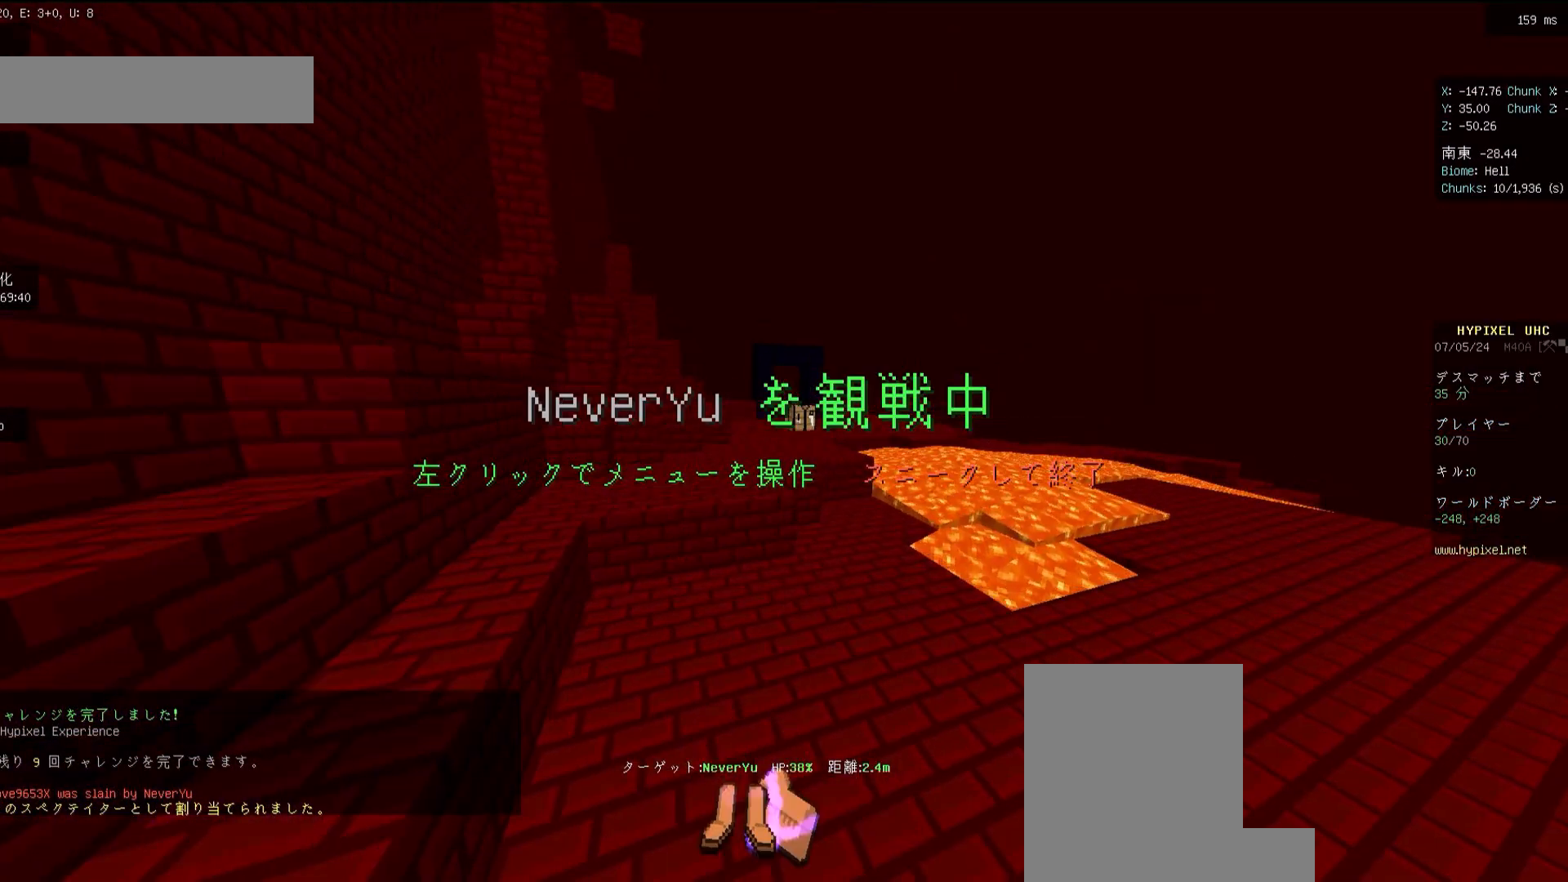
{"keys": [], "mouse": [], "events": []}
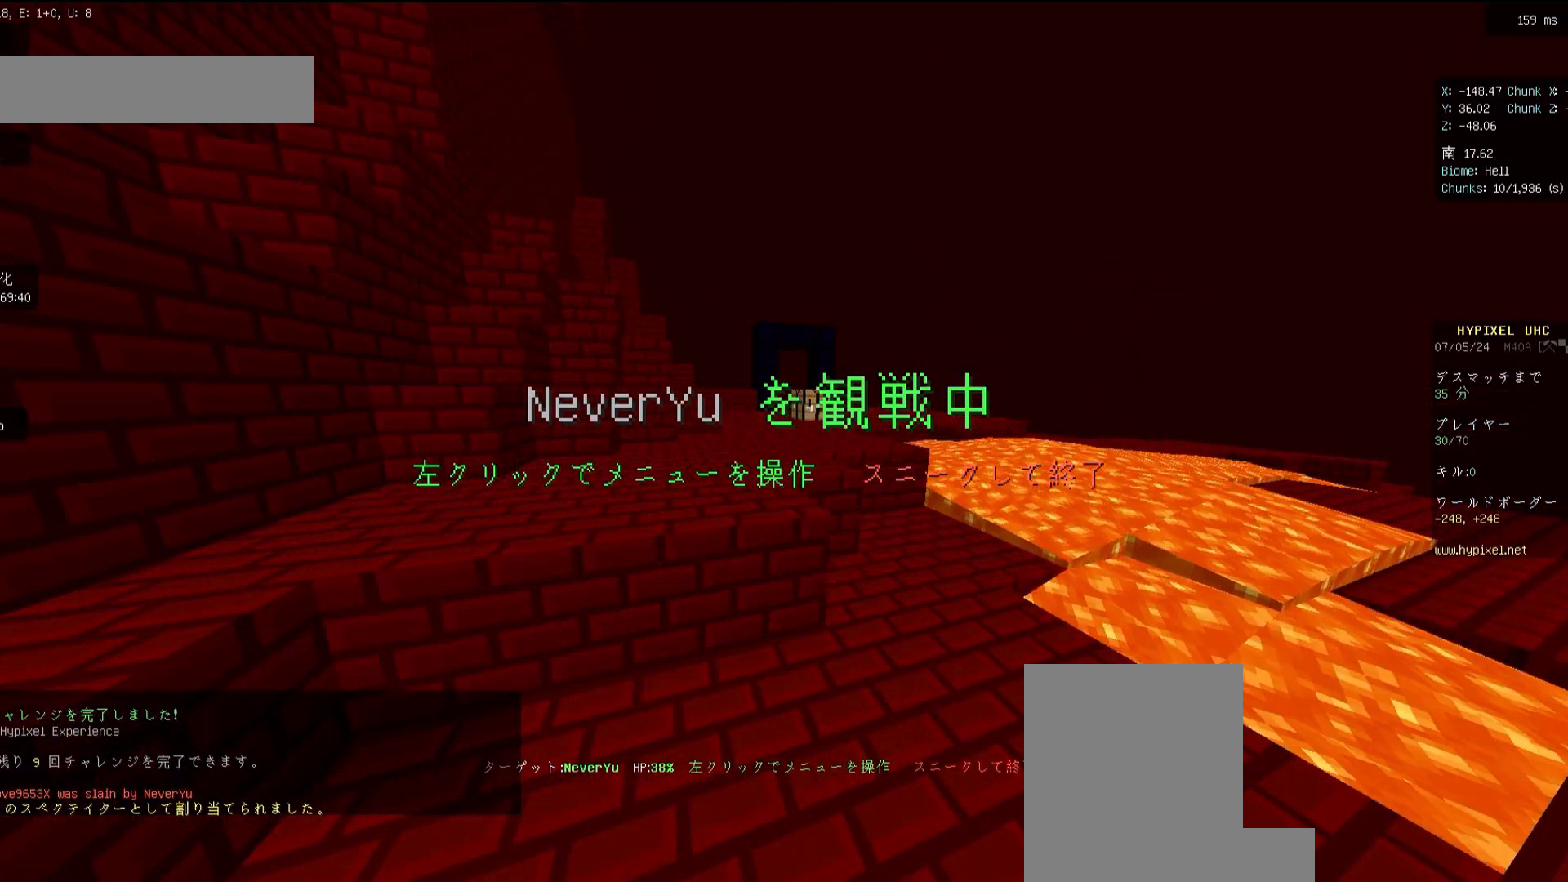
{"keys": [], "mouse": [], "events": []}
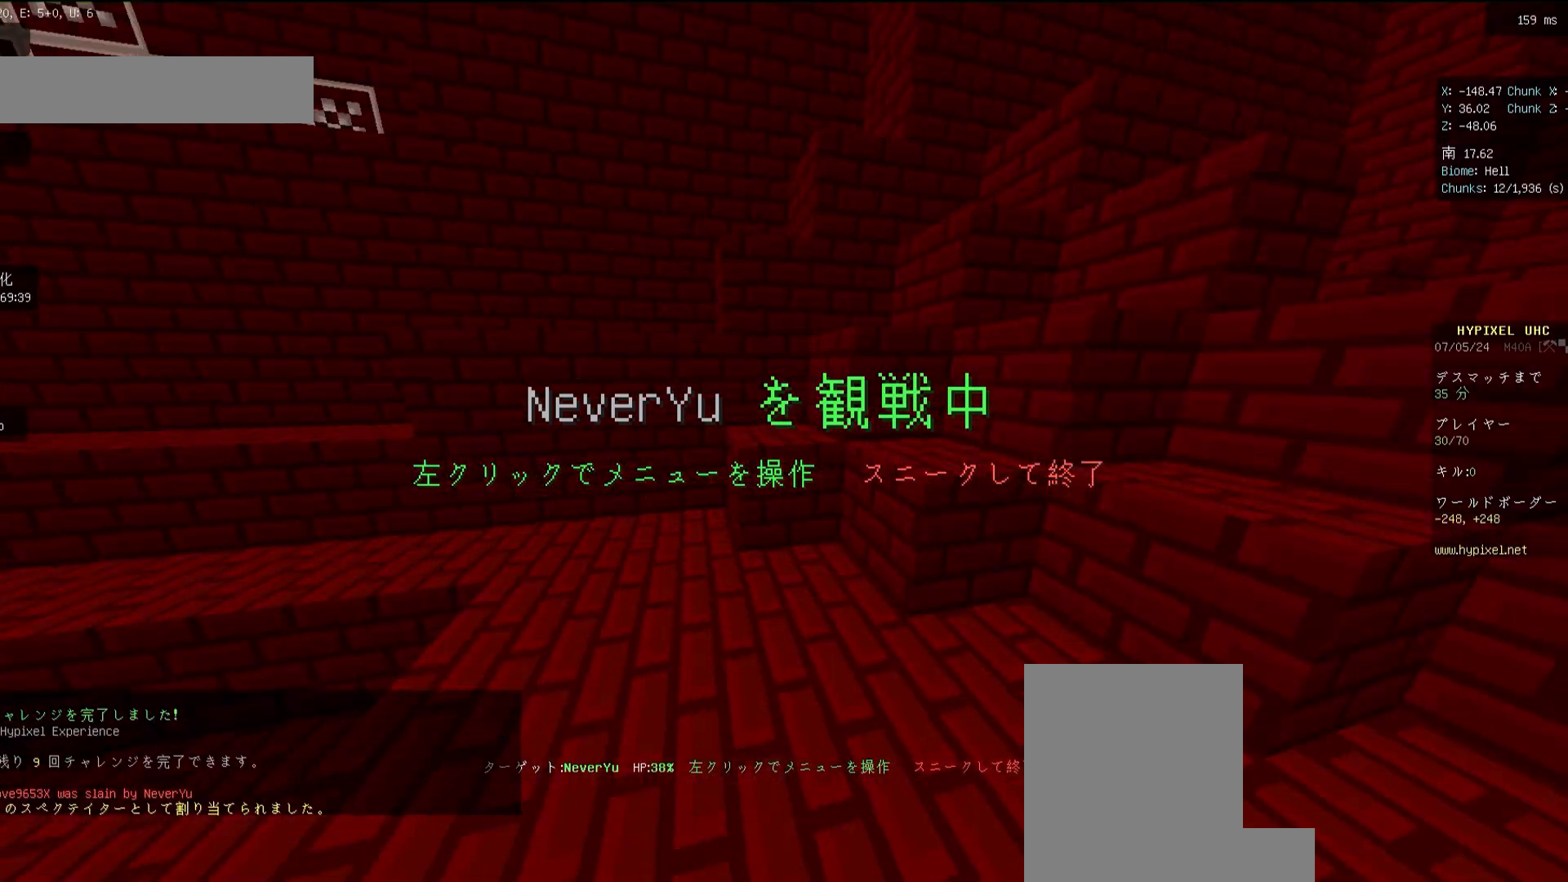
{"keys": [], "mouse": [], "events": []}
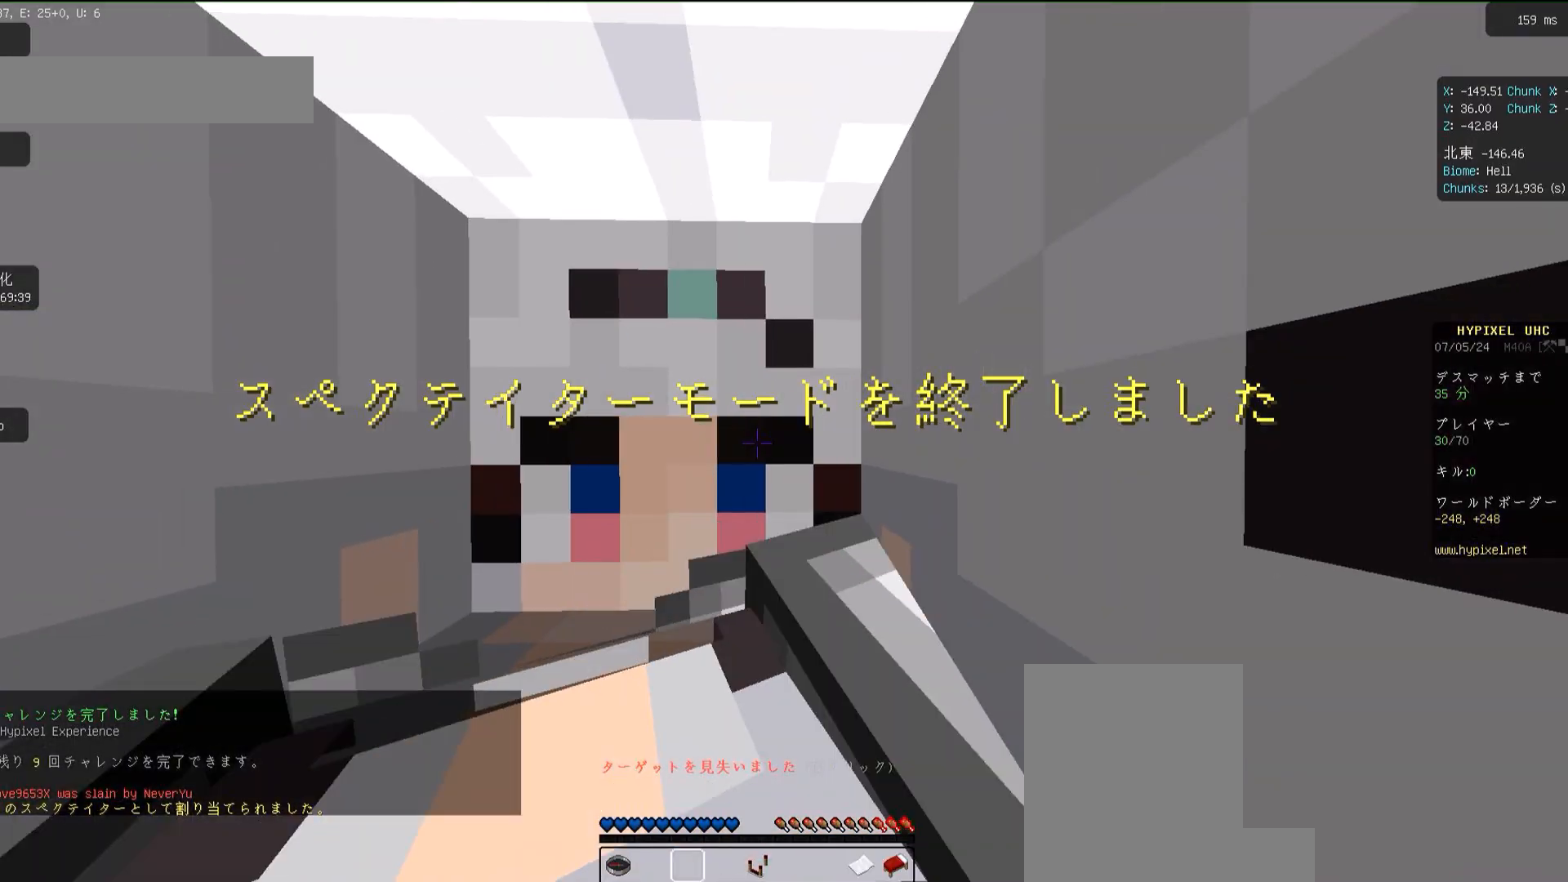
{"keys": [], "mouse": [], "events": []}
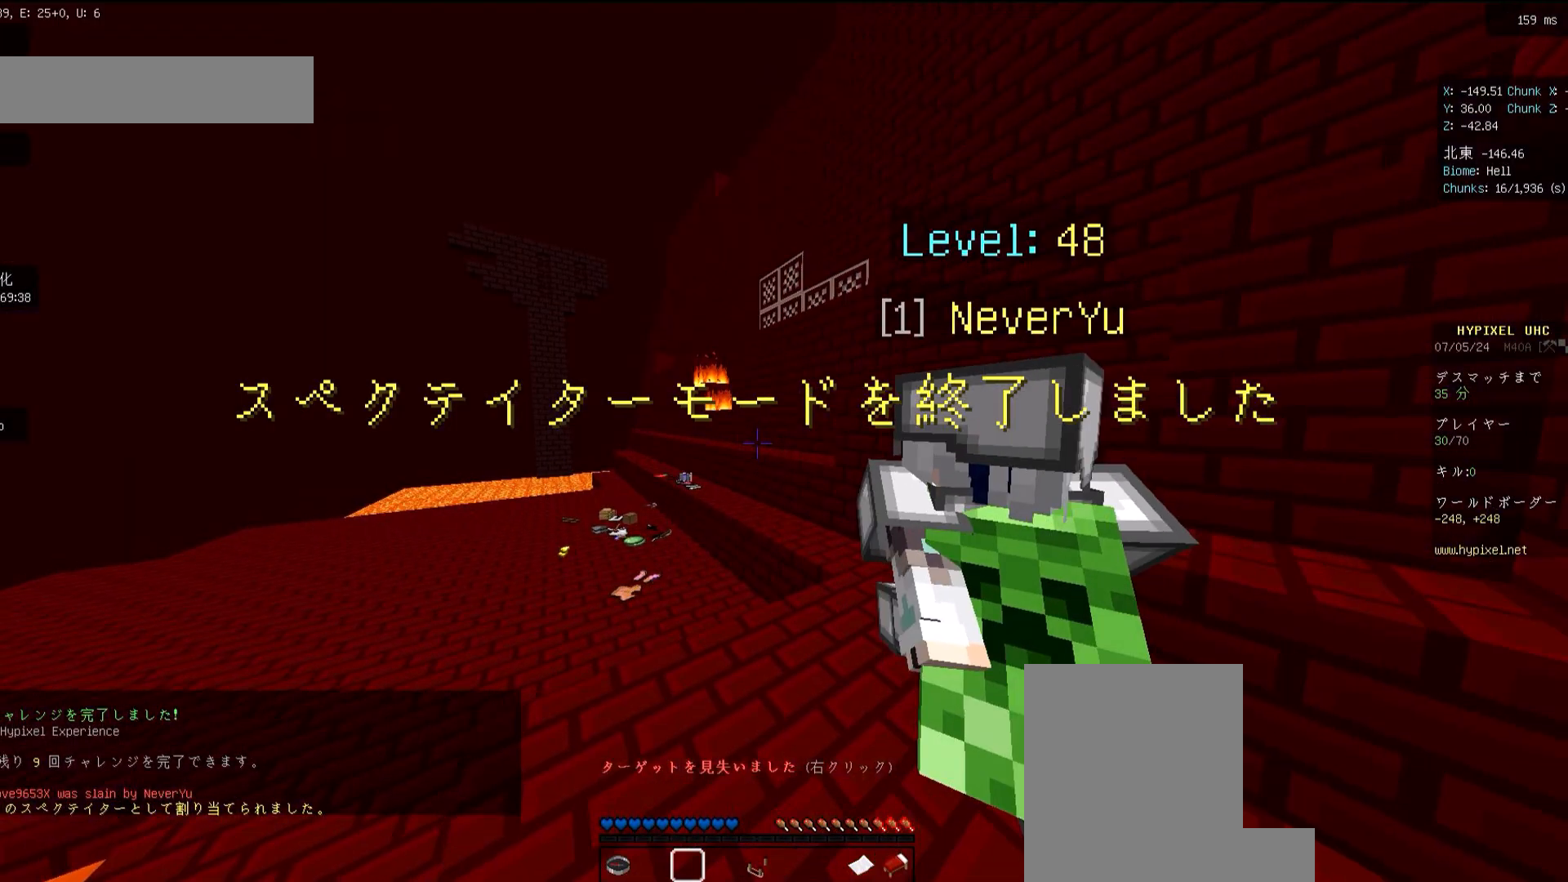
{"keys": [], "mouse": [], "events": [[50, "space", "down"], [417, "space", "up"]]}
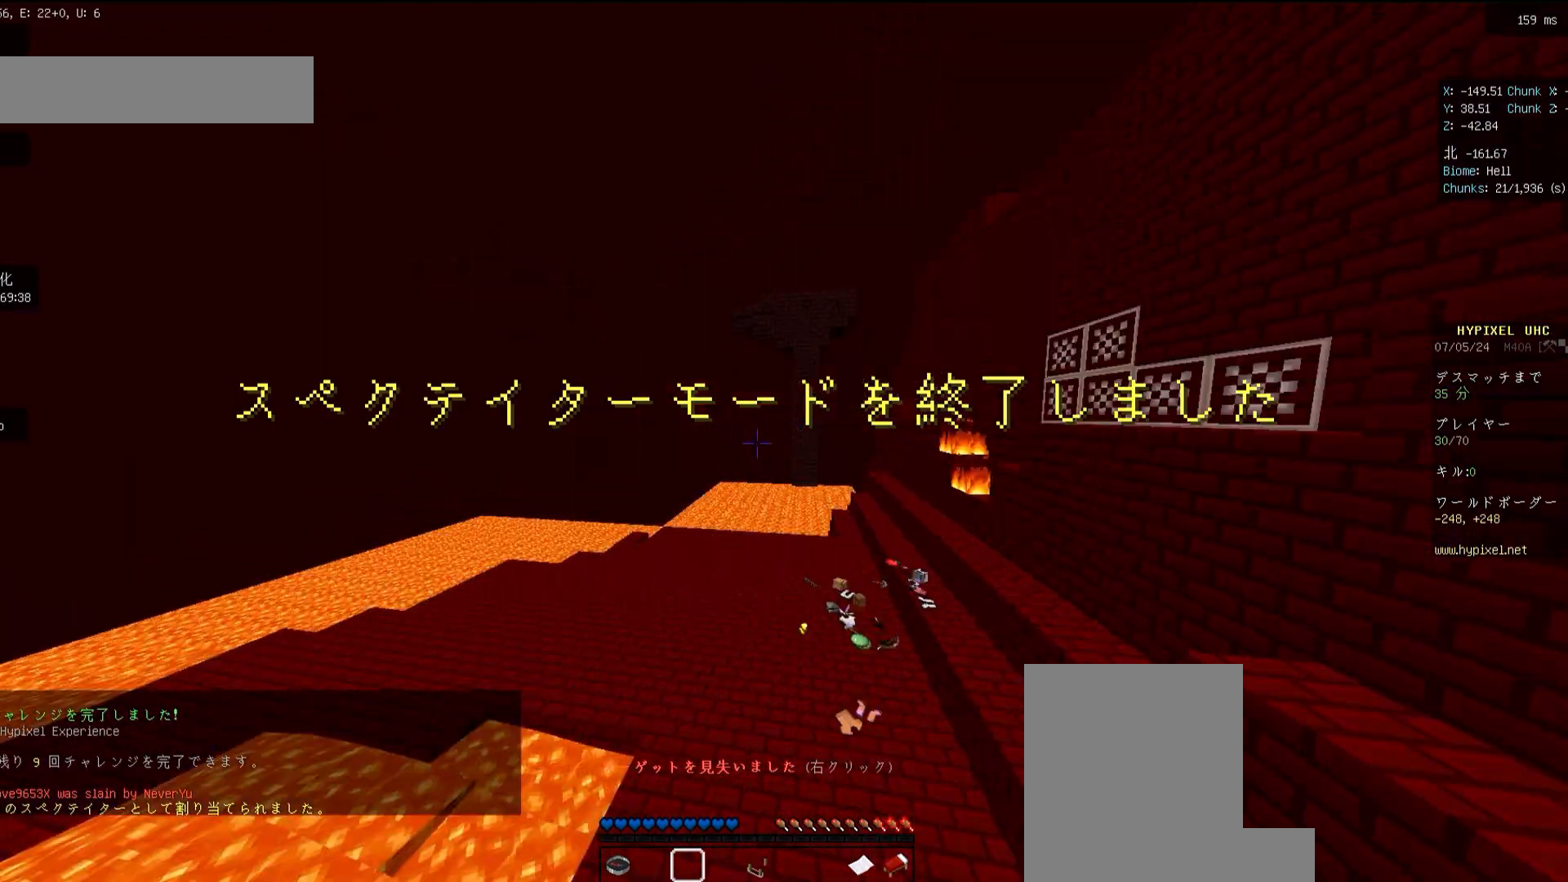
{"keys": [], "mouse": [], "events": []}
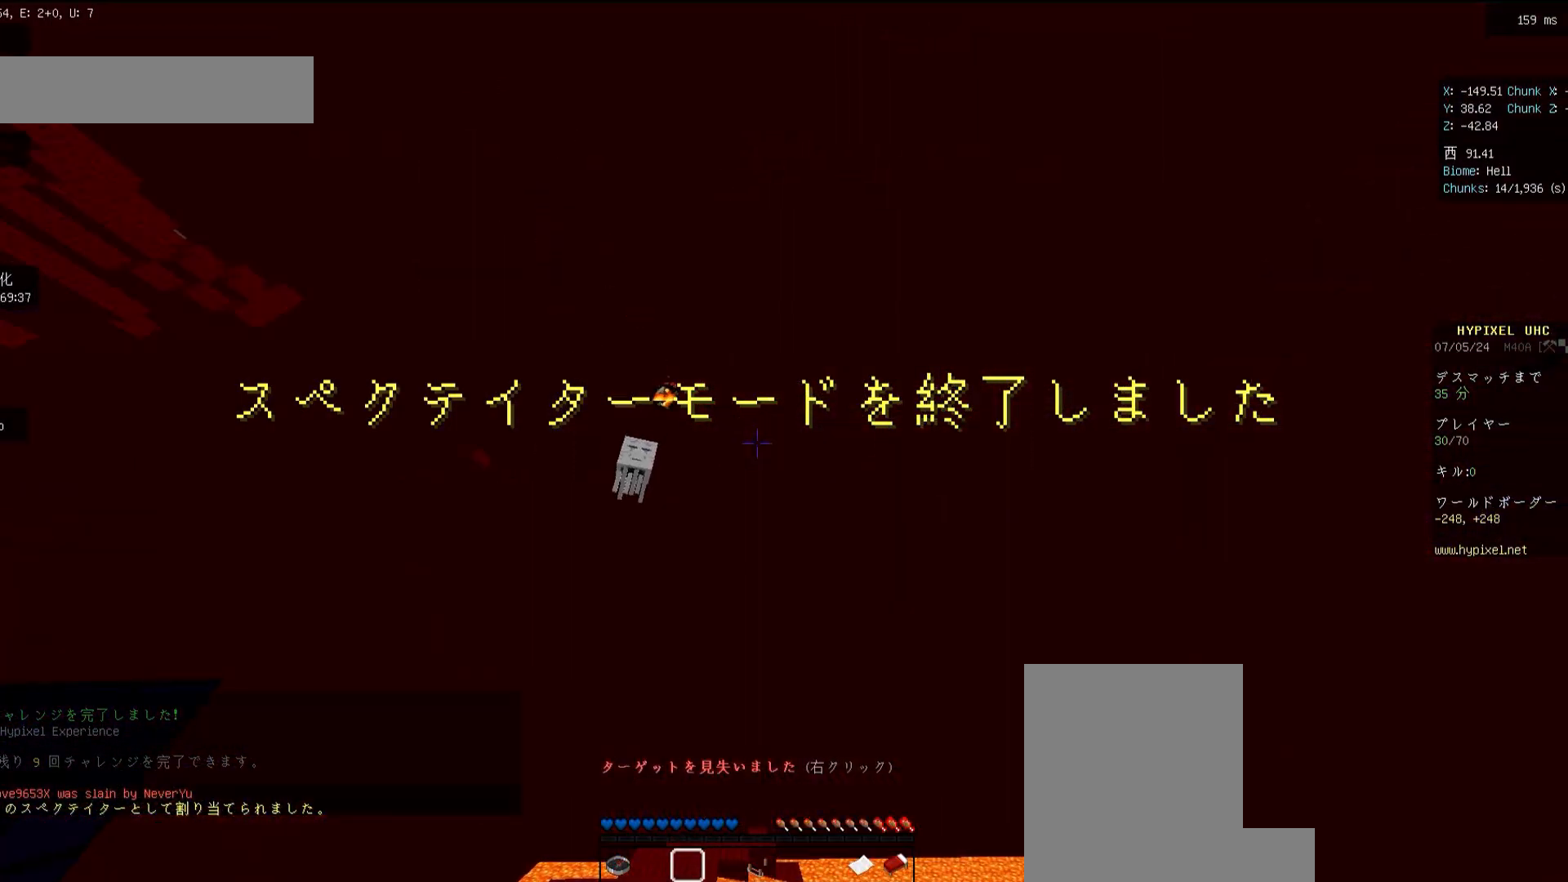
{"keys": ["d"], "mouse": [], "events": [[117, "d", "down"]]}
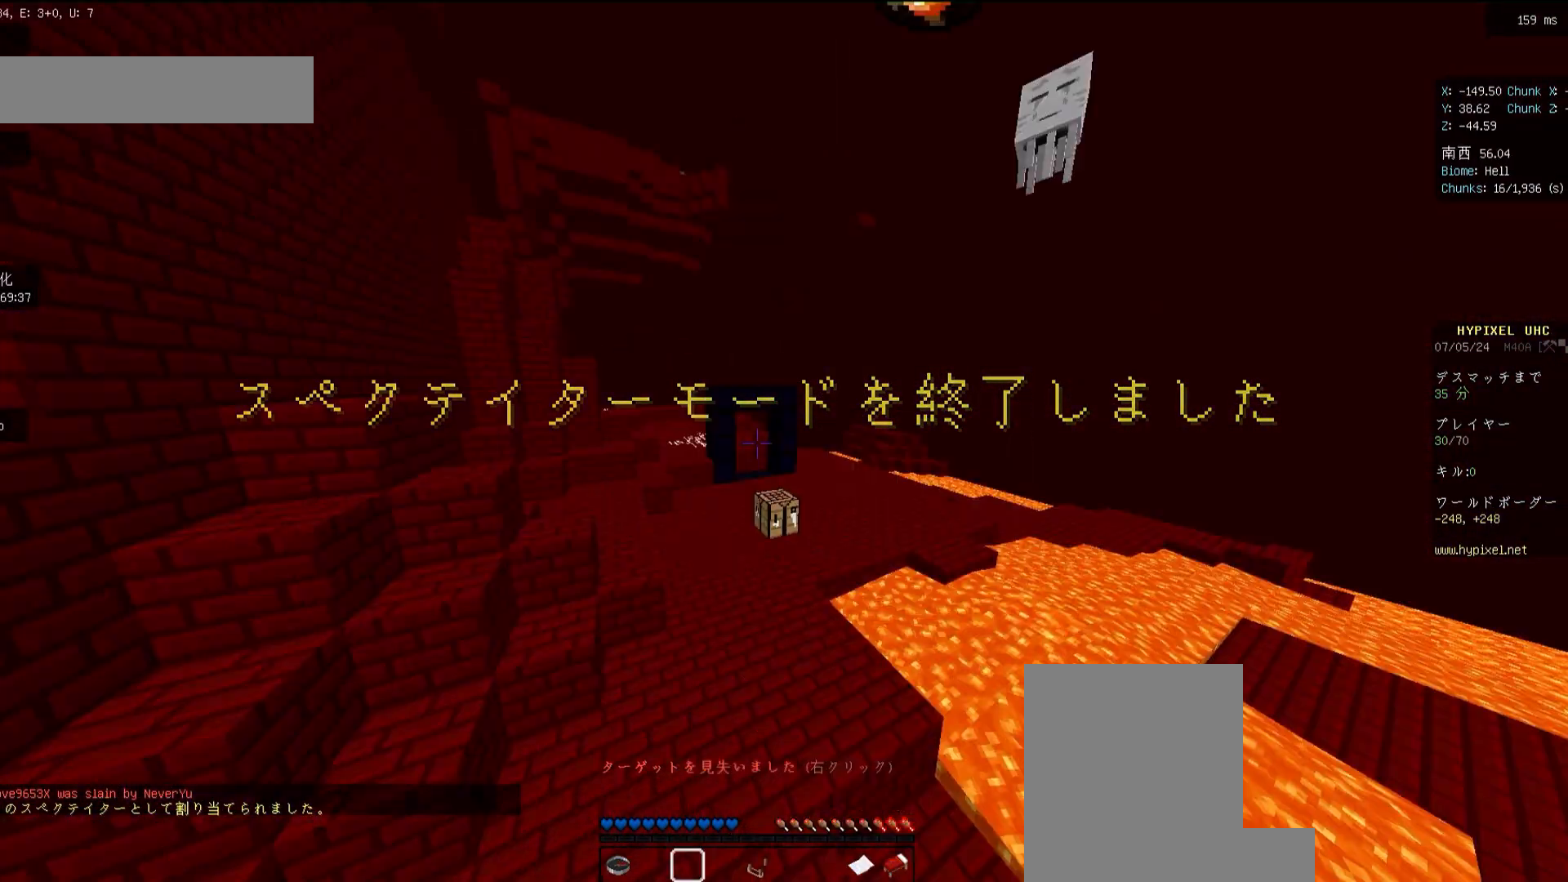
{"keys": [], "mouse": [], "events": [[183, "d", "up"]]}
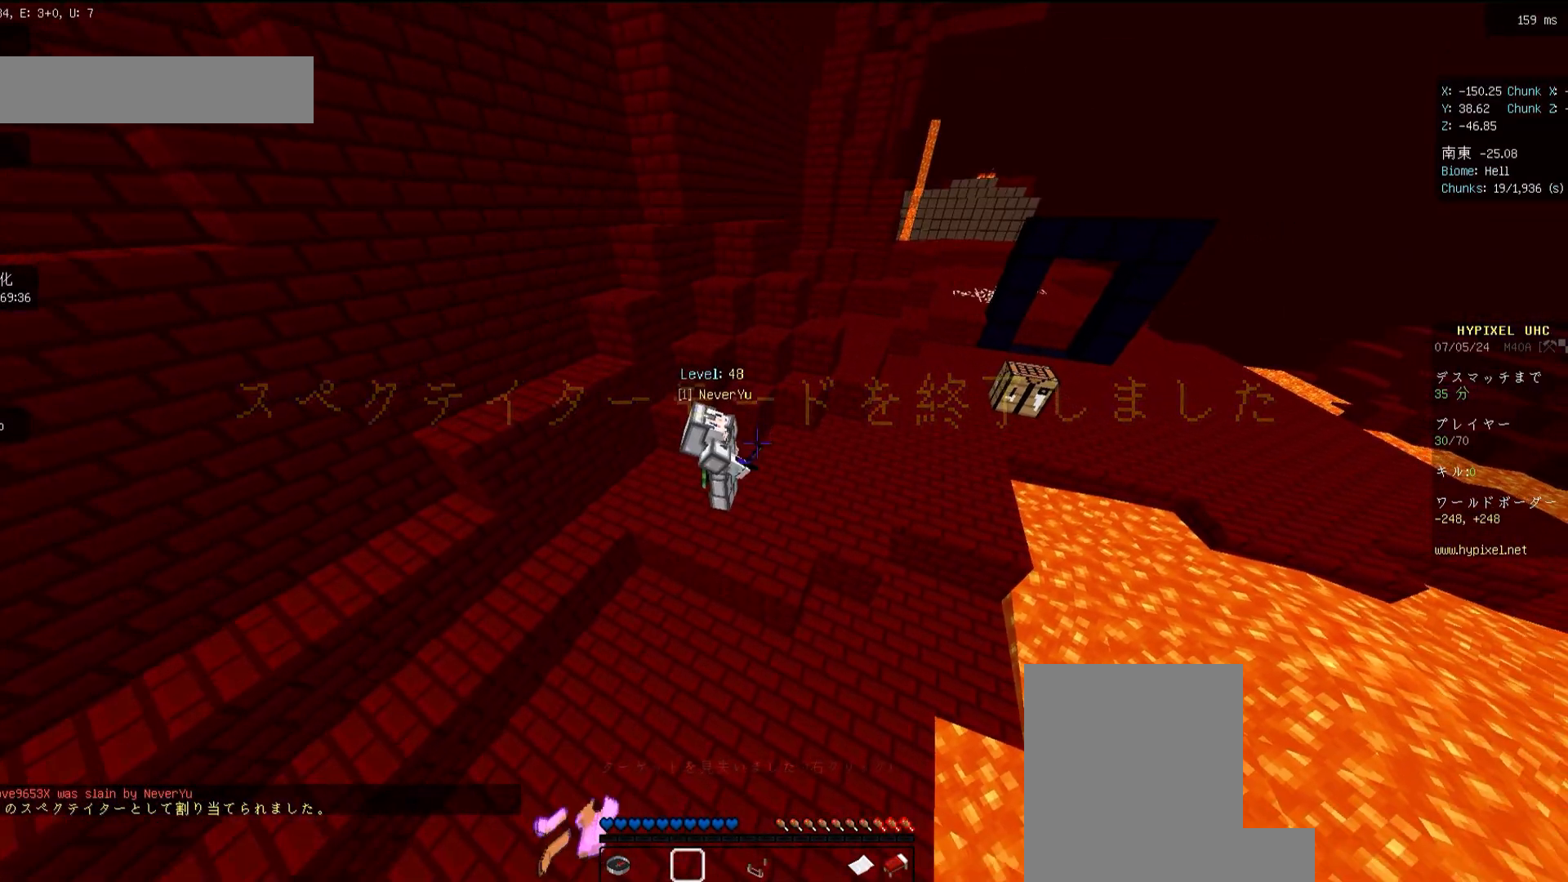
{"keys": [], "mouse": [], "events": [[50, "s", "down"], [333, "s", "up"]]}
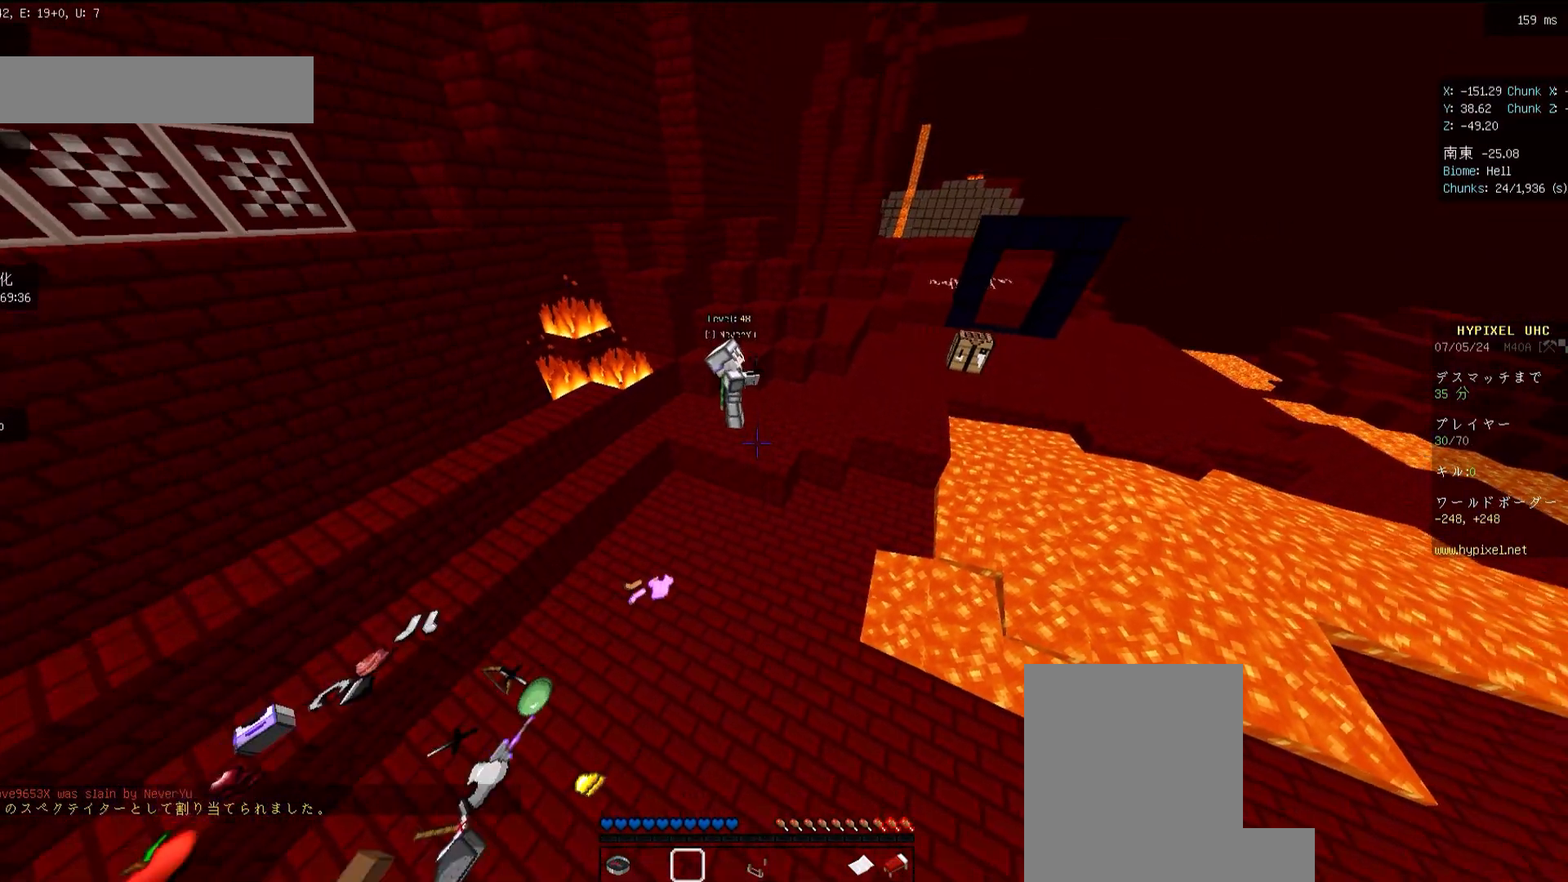
{"keys": [], "mouse": [], "events": []}
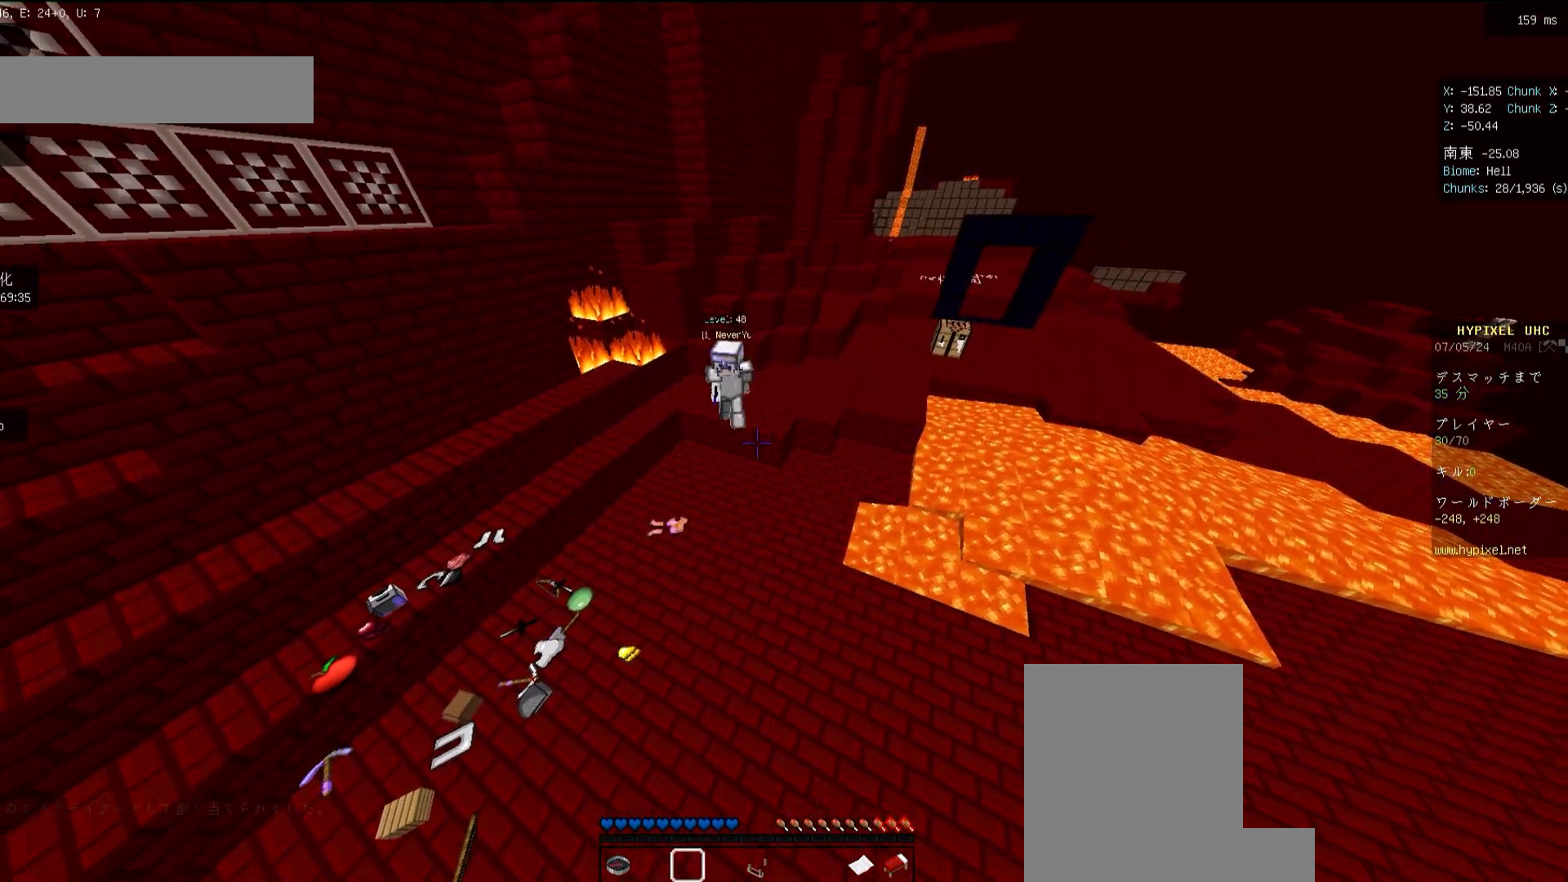
{"keys": [], "mouse": [], "events": []}
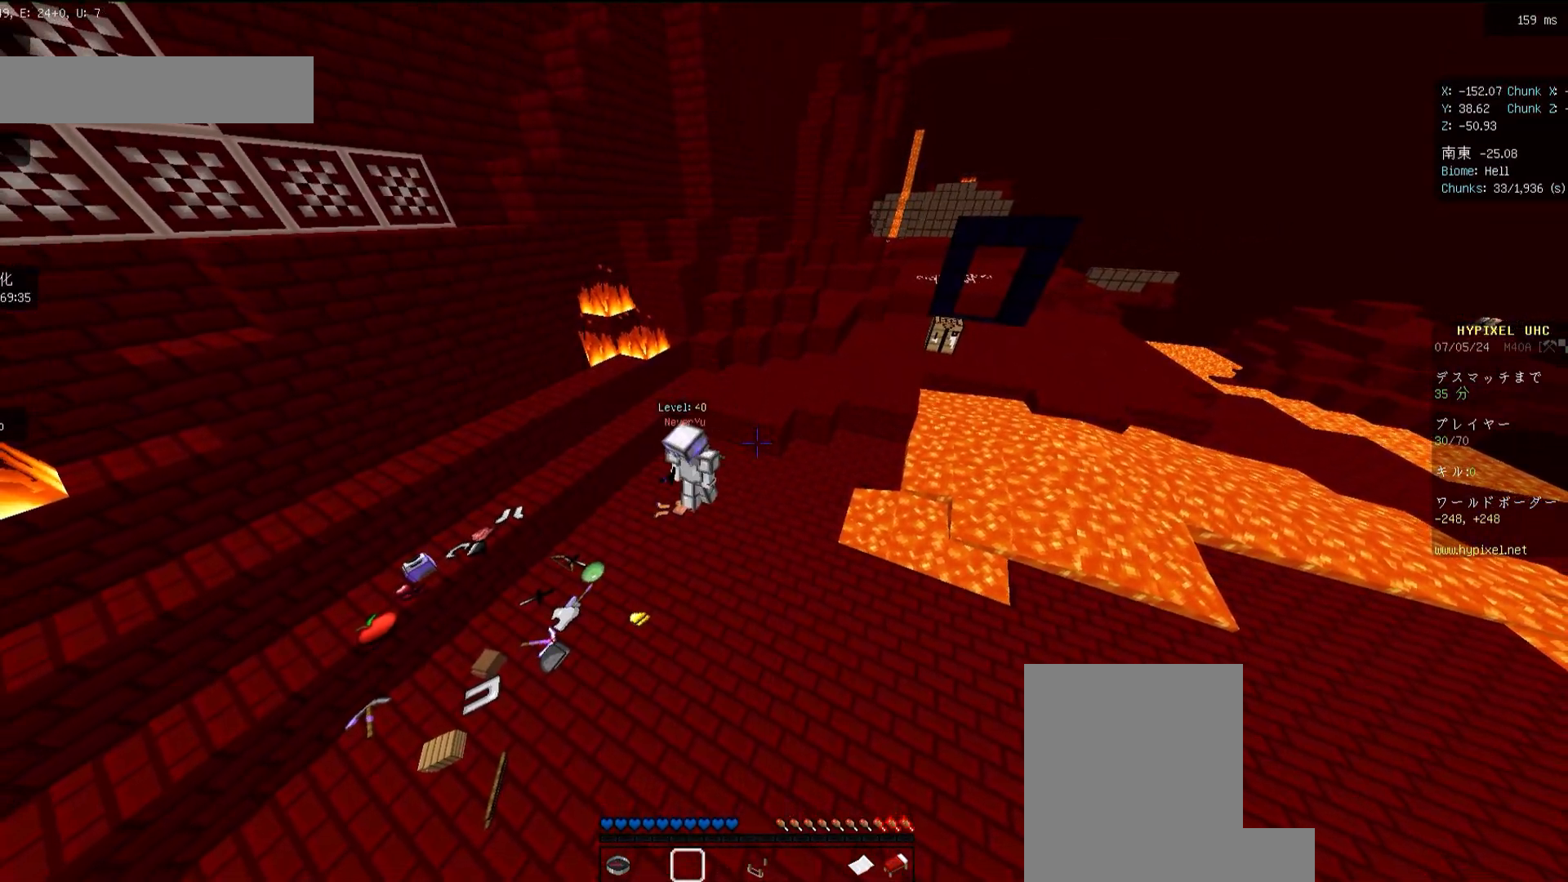
{"keys": [], "mouse": [], "events": []}
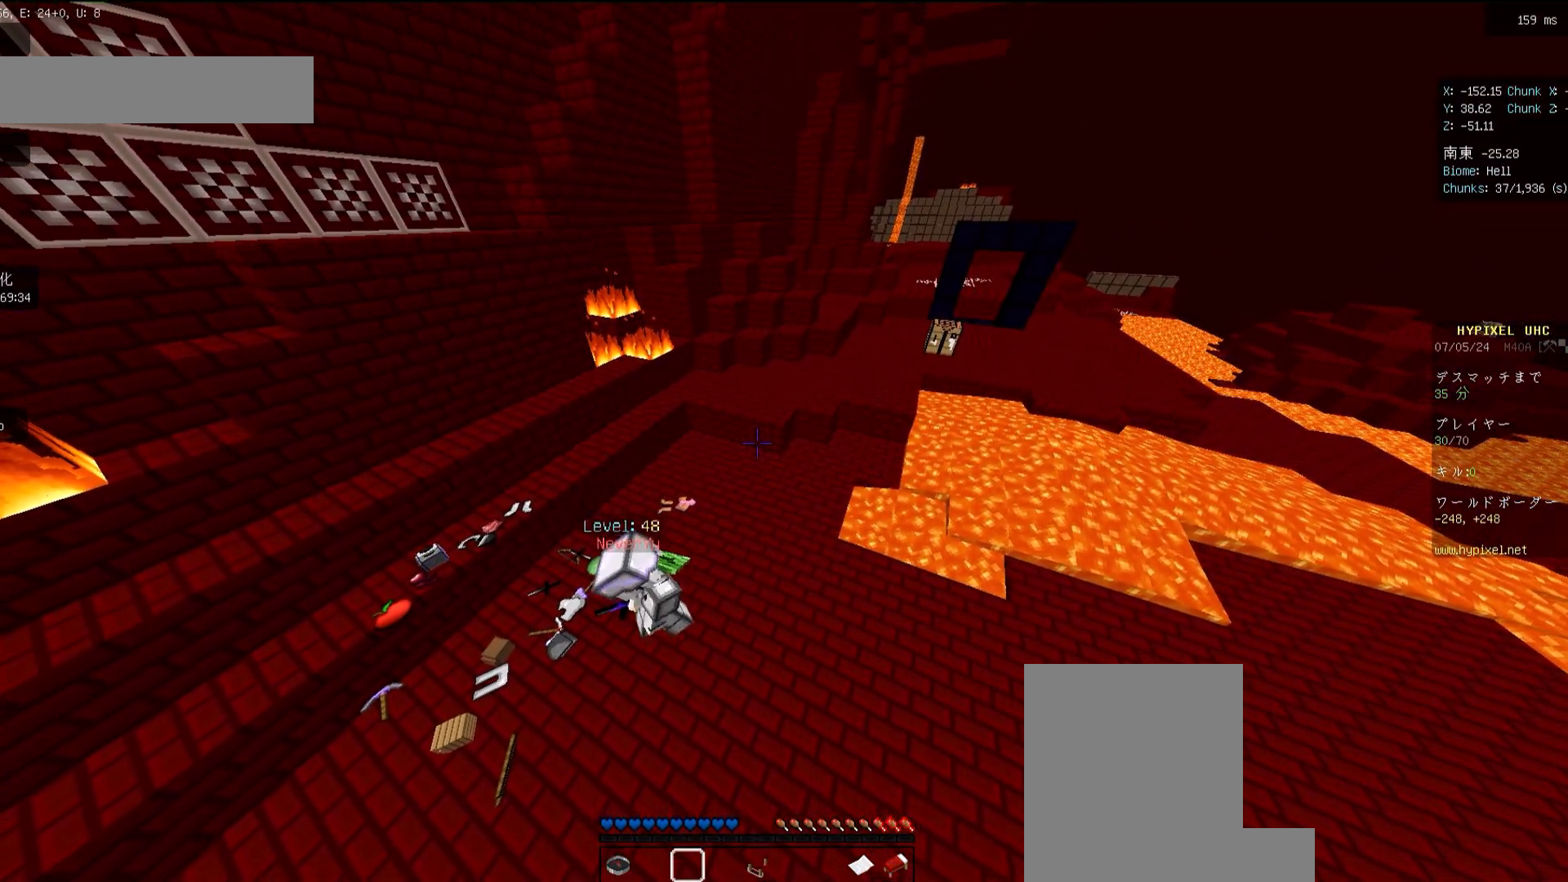
{"keys": [], "mouse": [], "events": []}
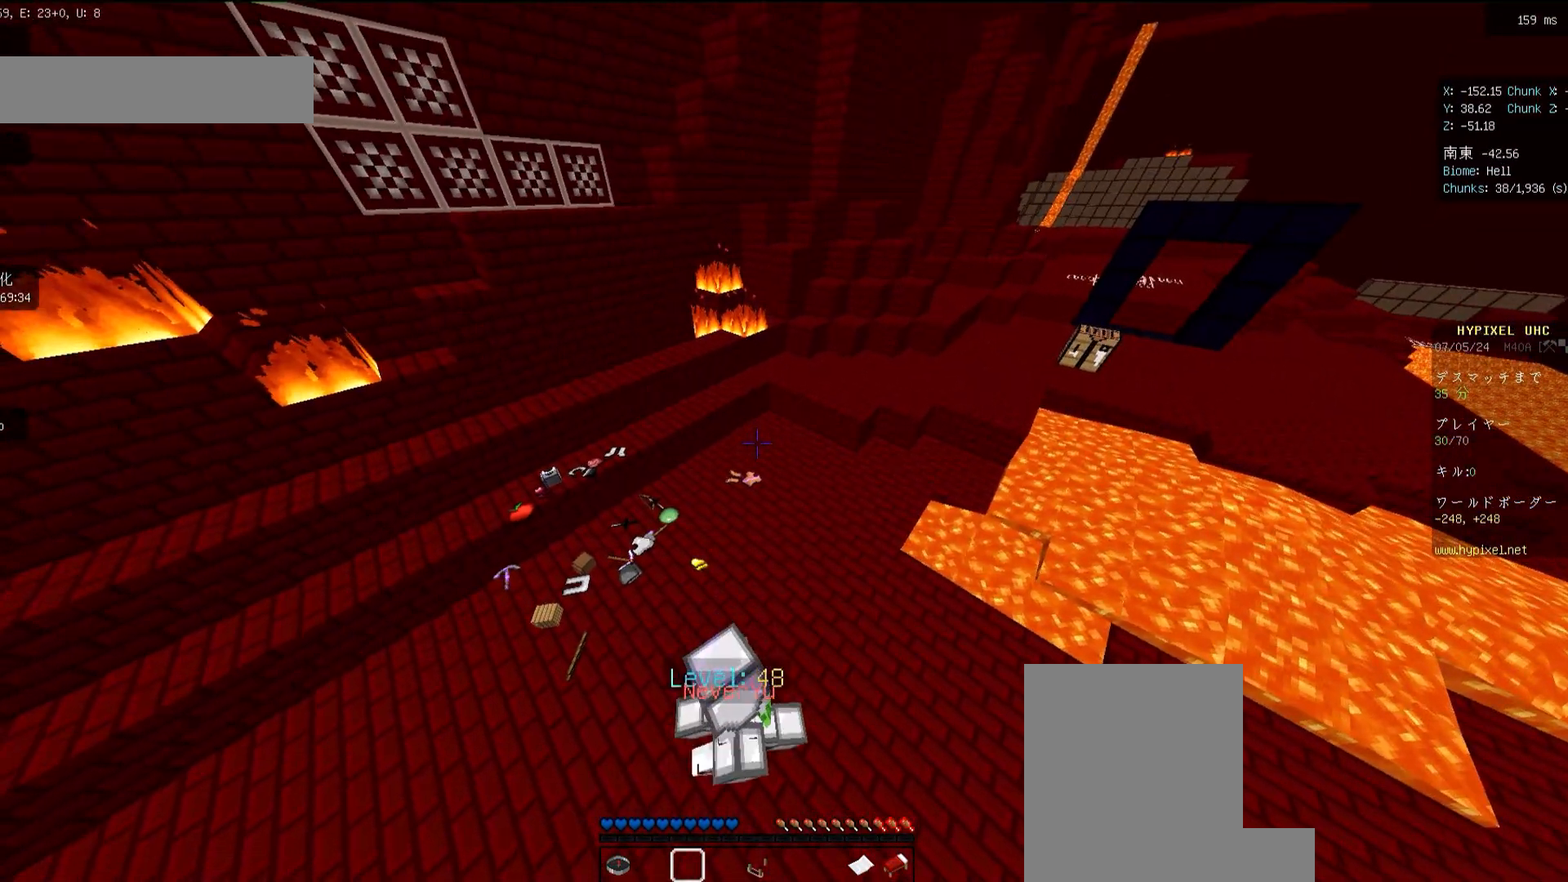
{"keys": [], "mouse": [], "events": []}
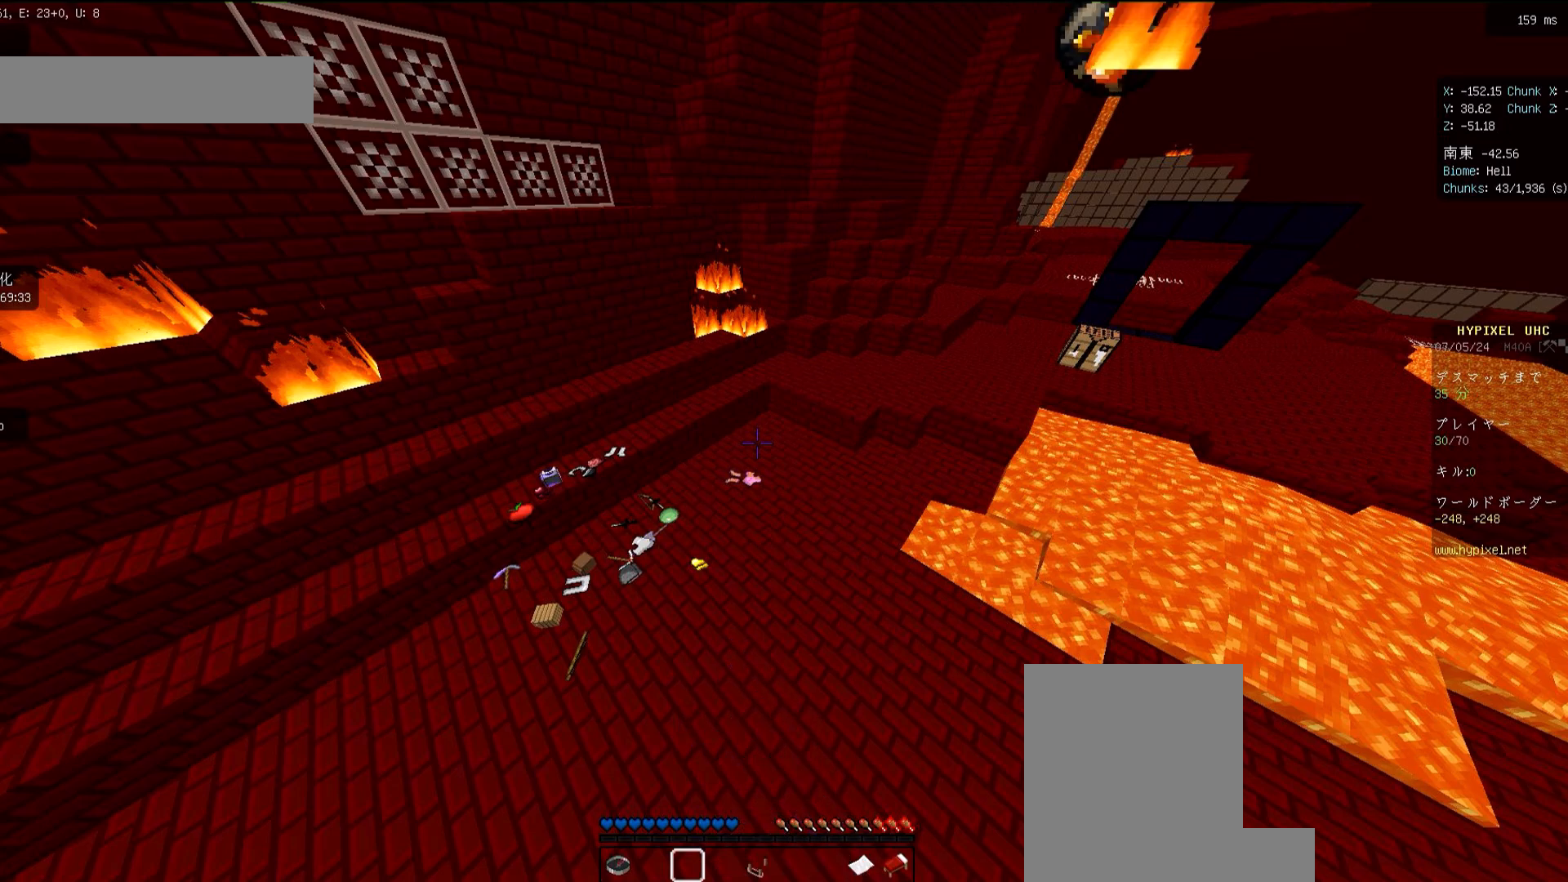
{"keys": ["a"], "mouse": [], "events": [[383, "a", "down"]]}
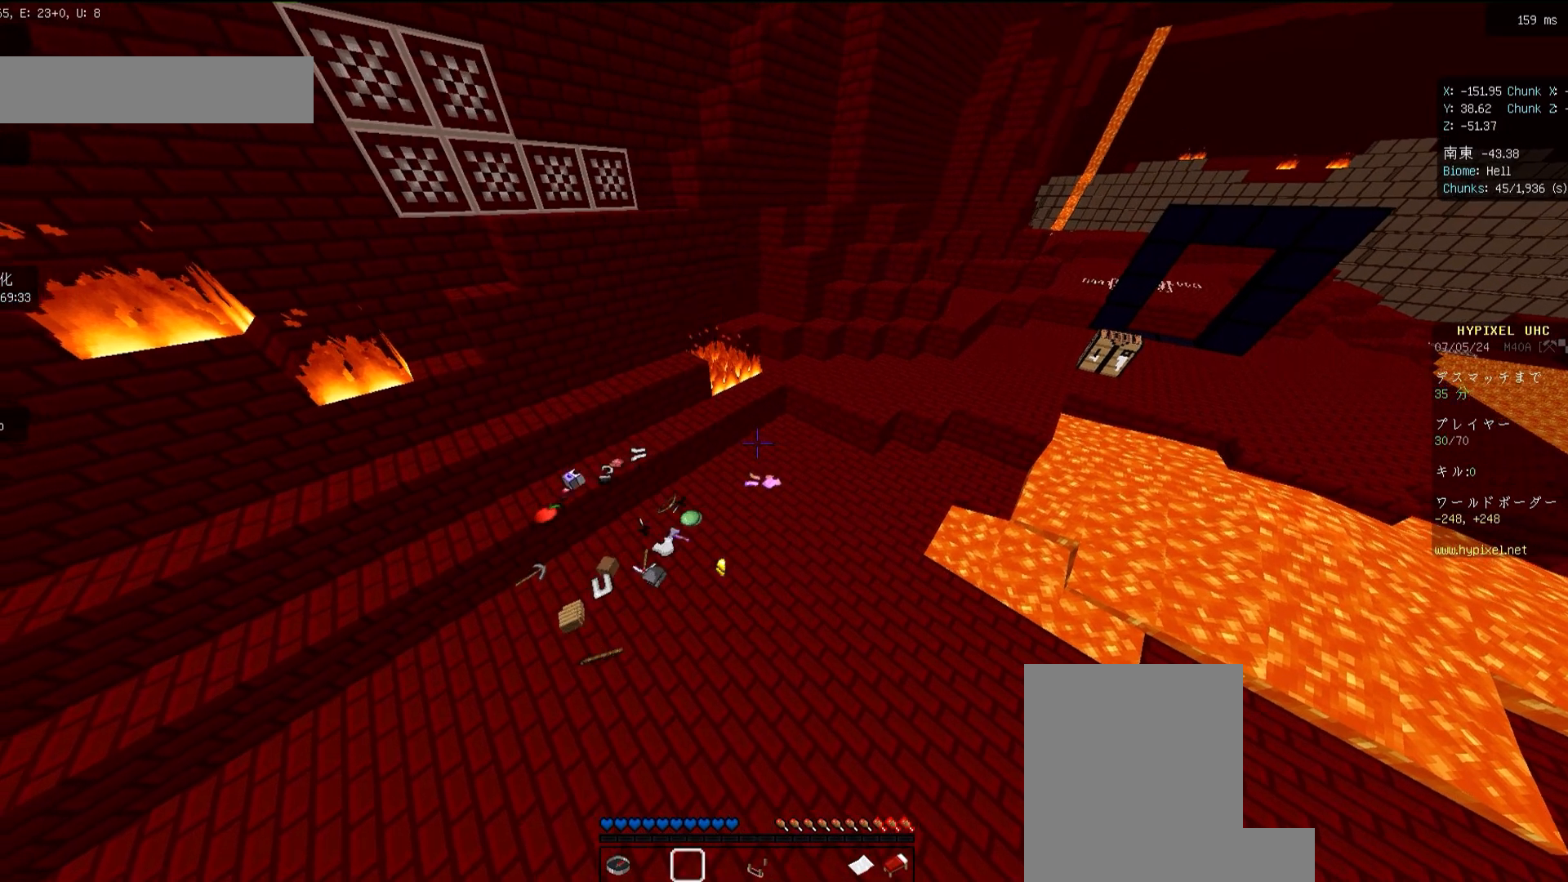
{"keys": [], "mouse": [], "events": [[33, "w", "down"], [167, "a", "up"], [350, "w", "up"]]}
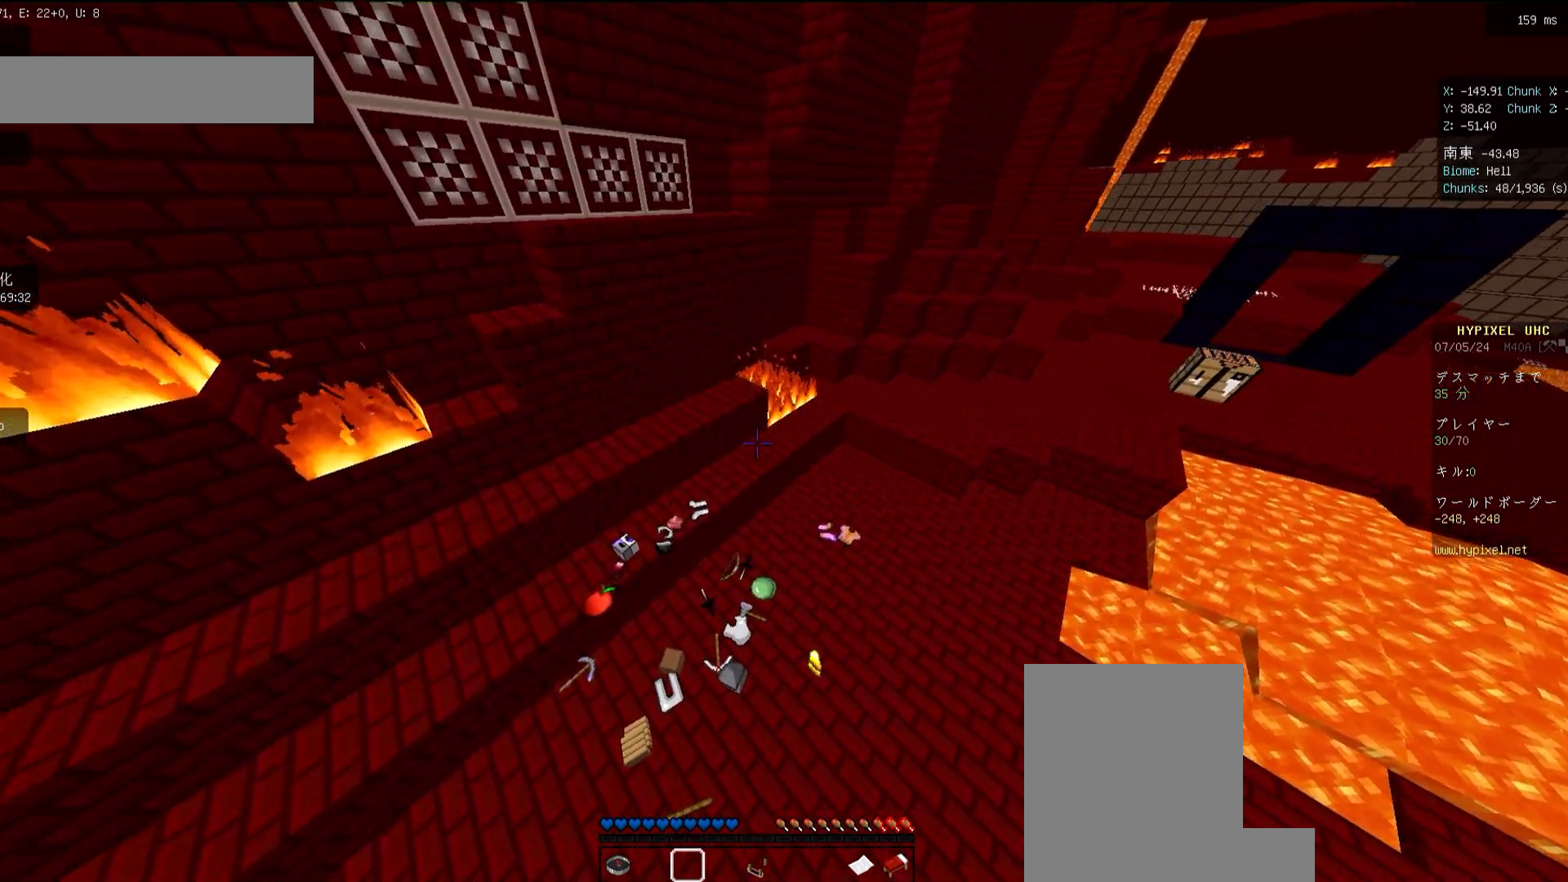
{"keys": [], "mouse": [], "events": []}
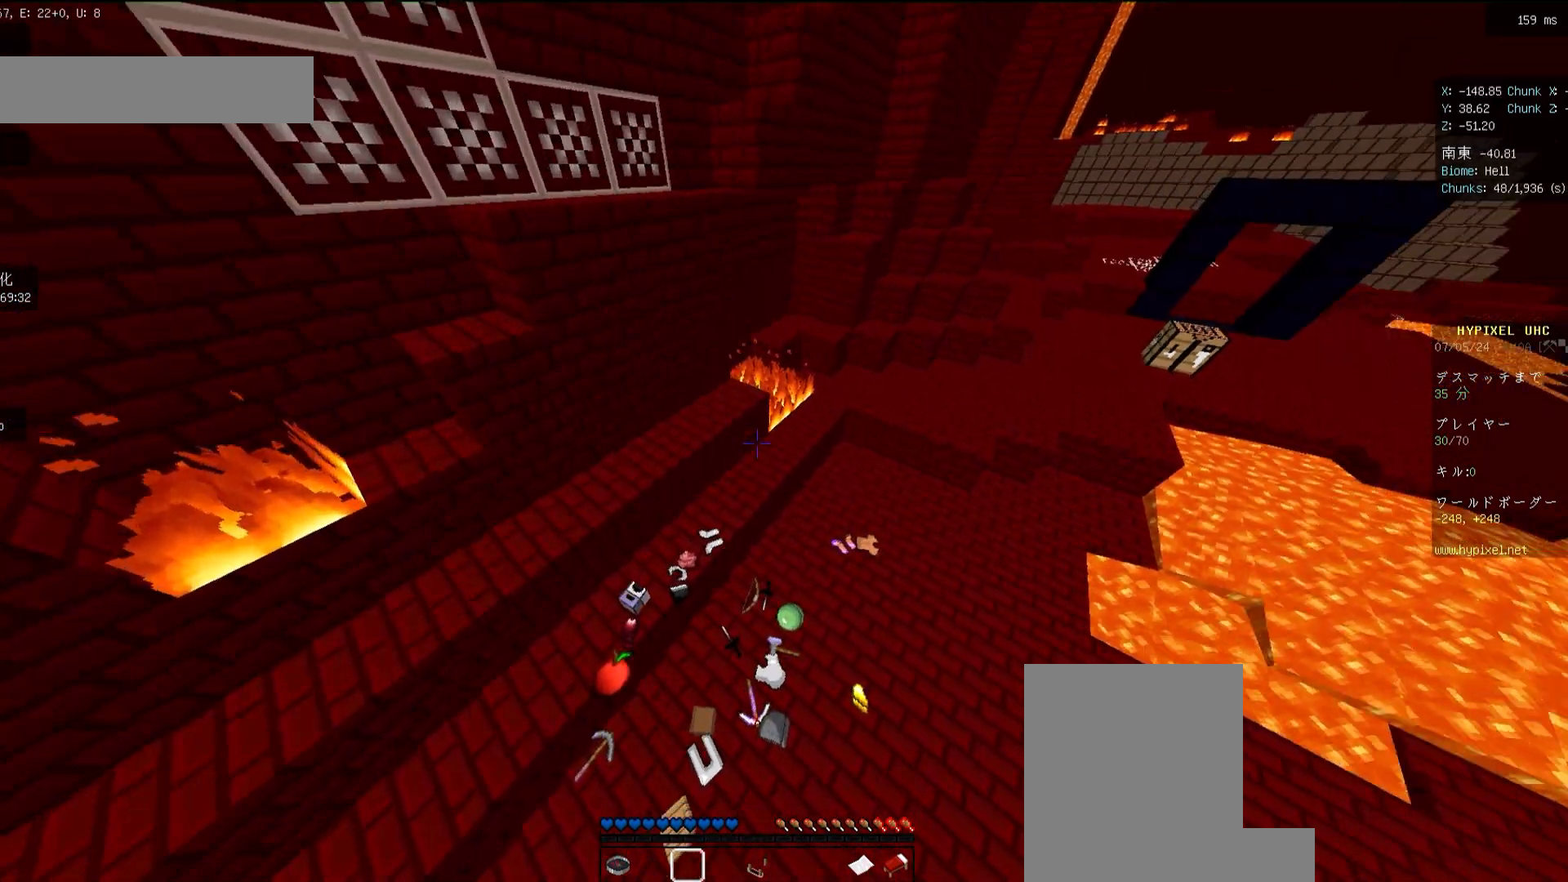
{"keys": [], "mouse": [], "events": []}
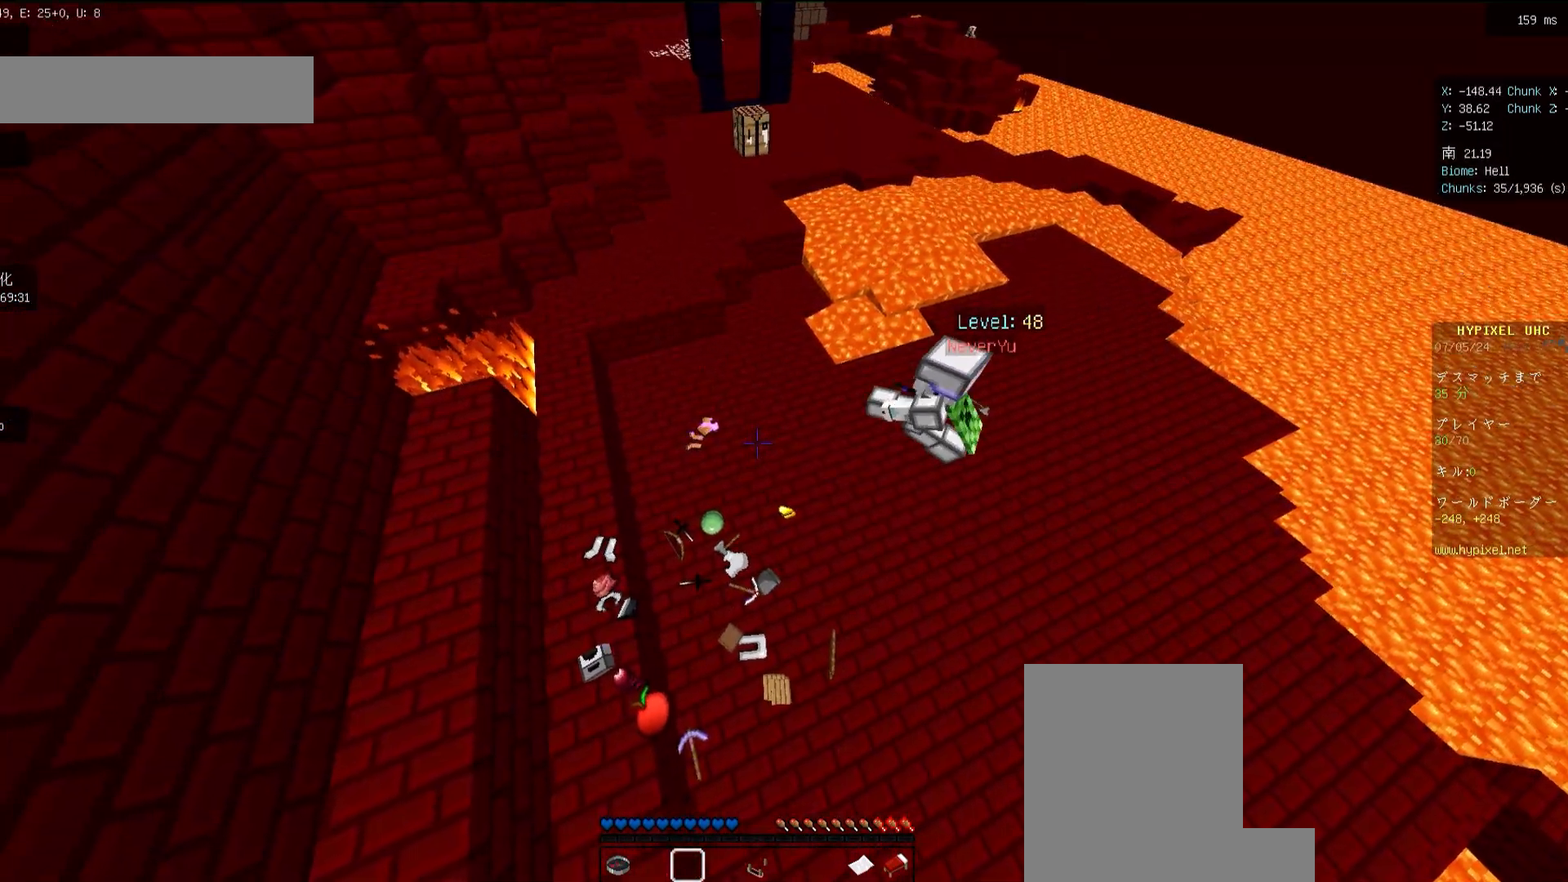
{"keys": [], "mouse": [], "events": []}
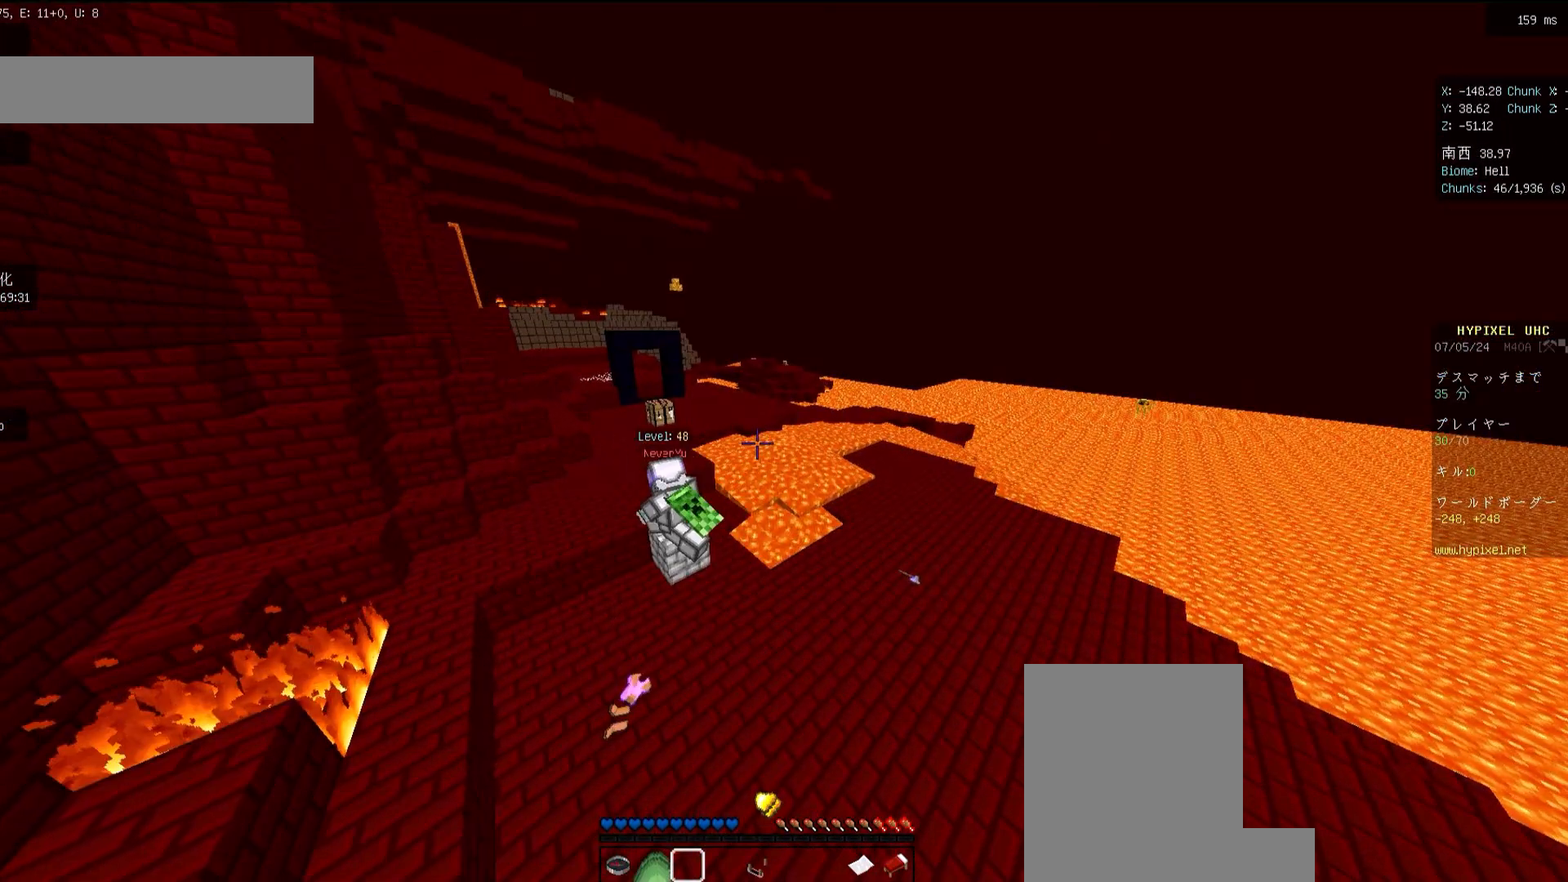
{"keys": ["w"], "mouse": [], "events": [[450, "w", "down"]]}
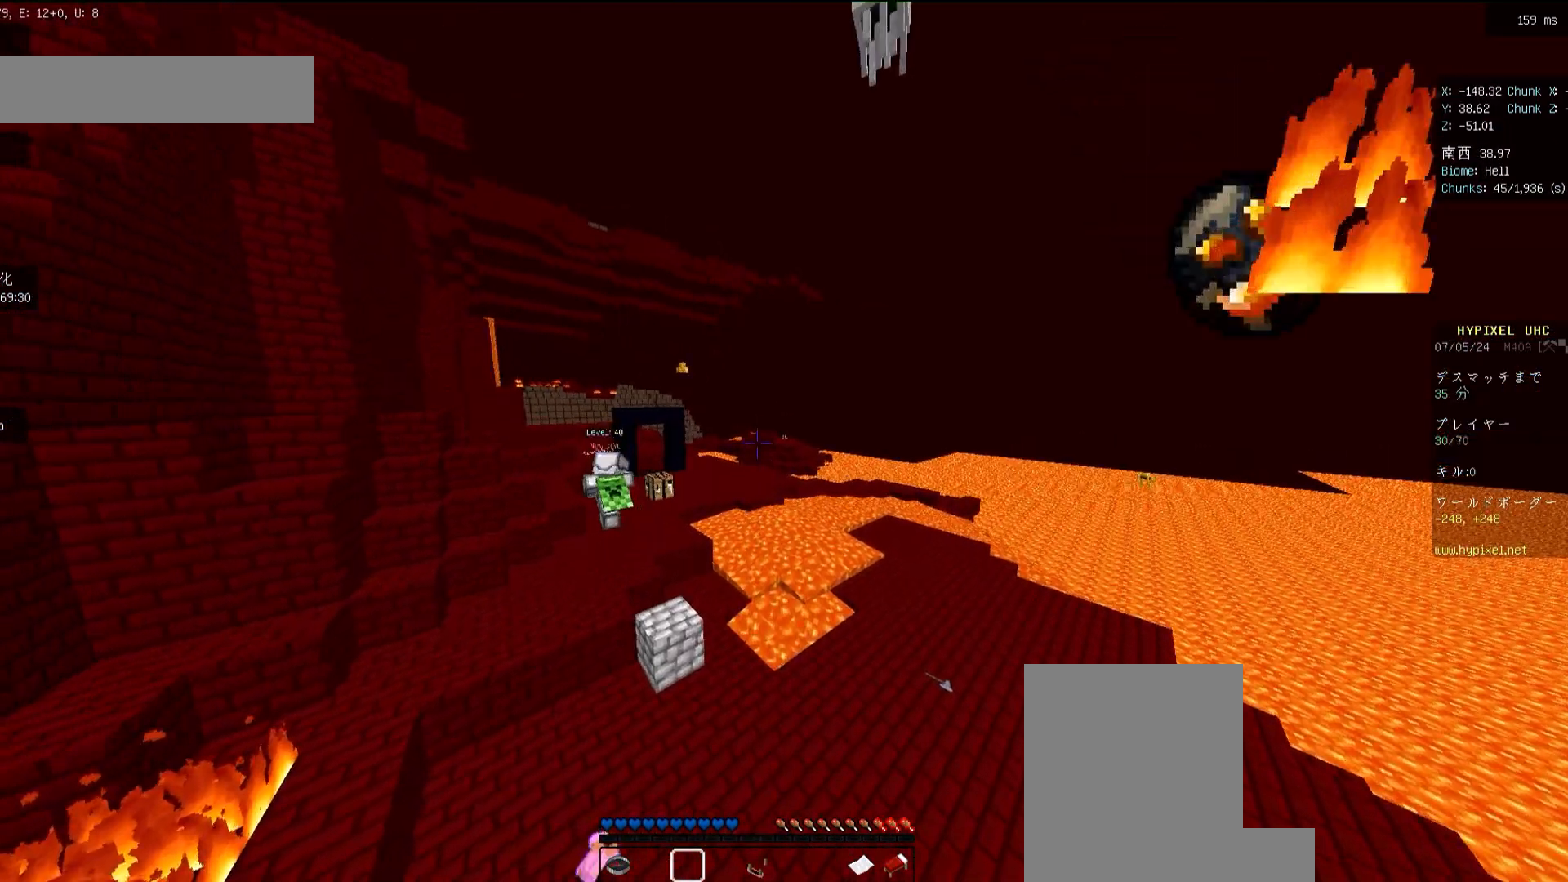
{"keys": ["d"], "mouse": [], "events": [[350, "d", "down"], [483, "w", "up"]]}
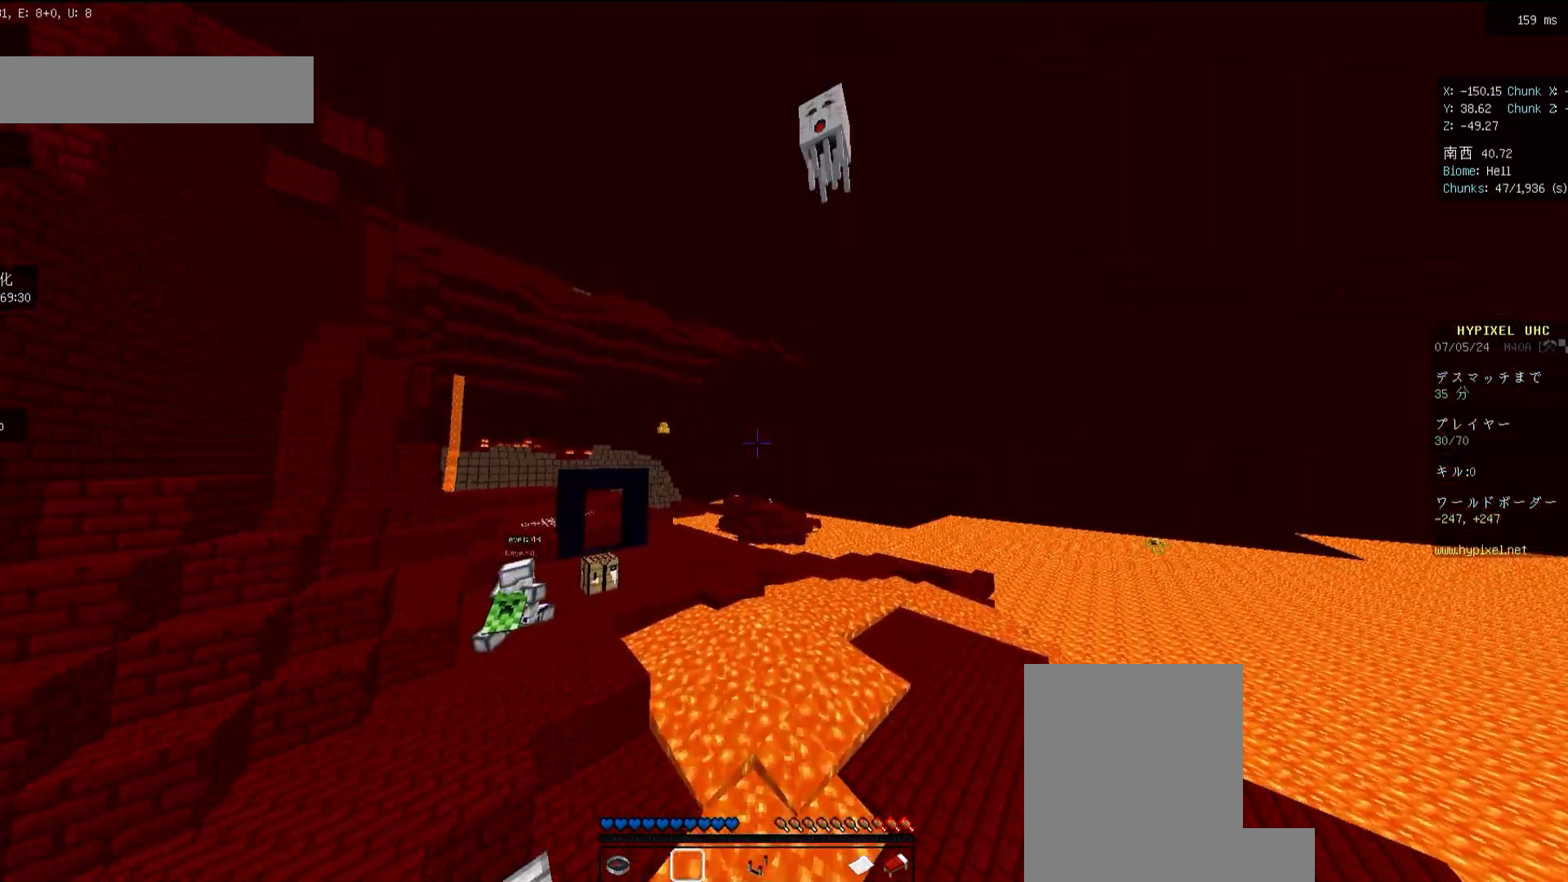
{"keys": [], "mouse": [], "events": [[50, "d", "up"]]}
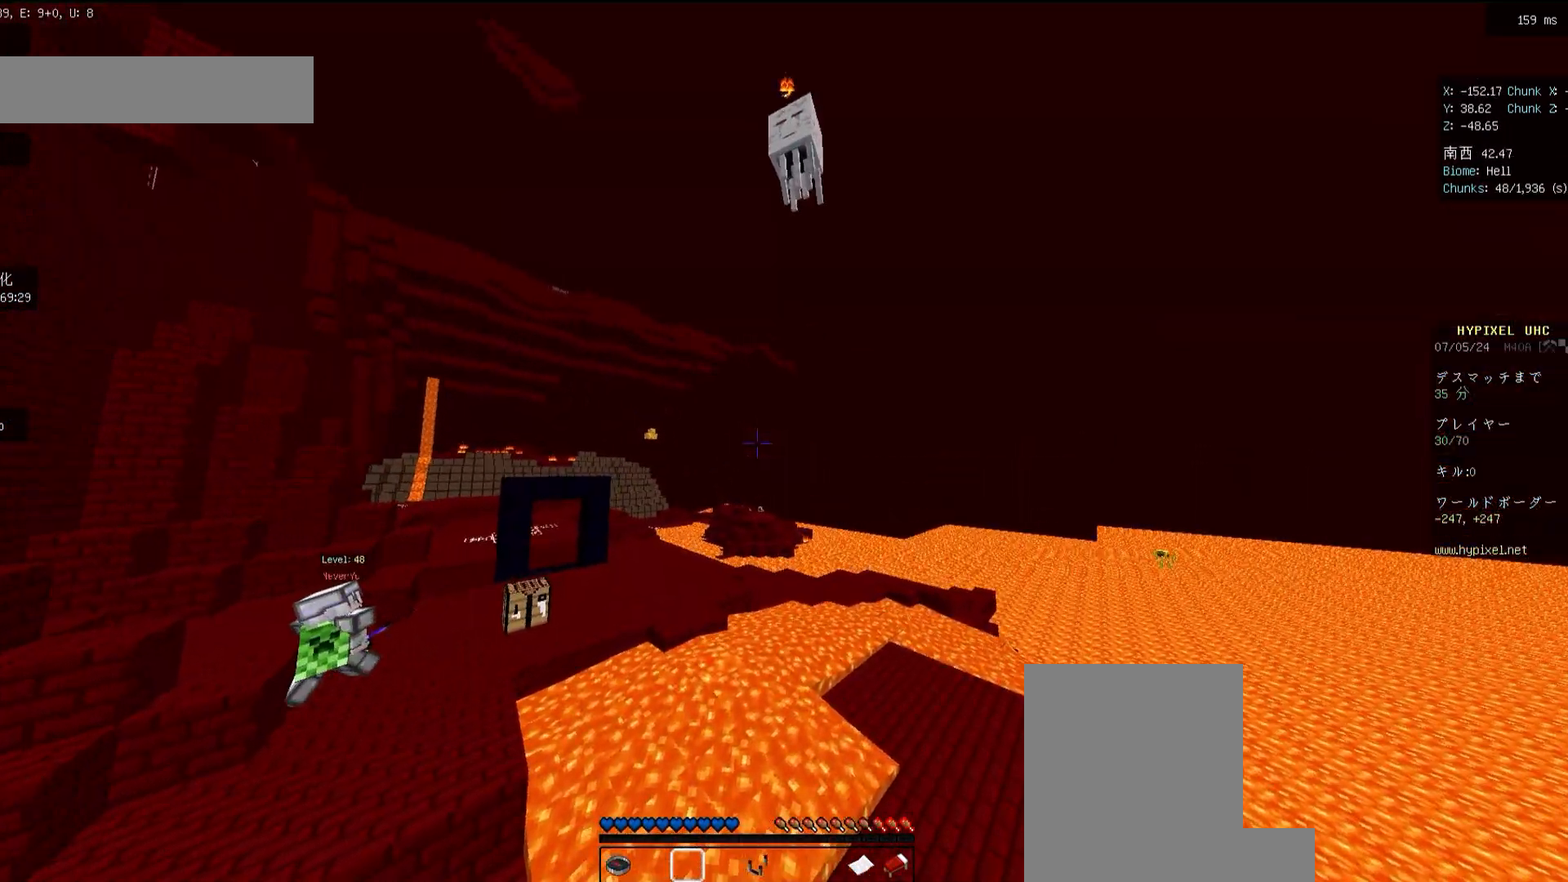
{"keys": ["w"], "mouse": [], "events": [[317, "w", "down"]]}
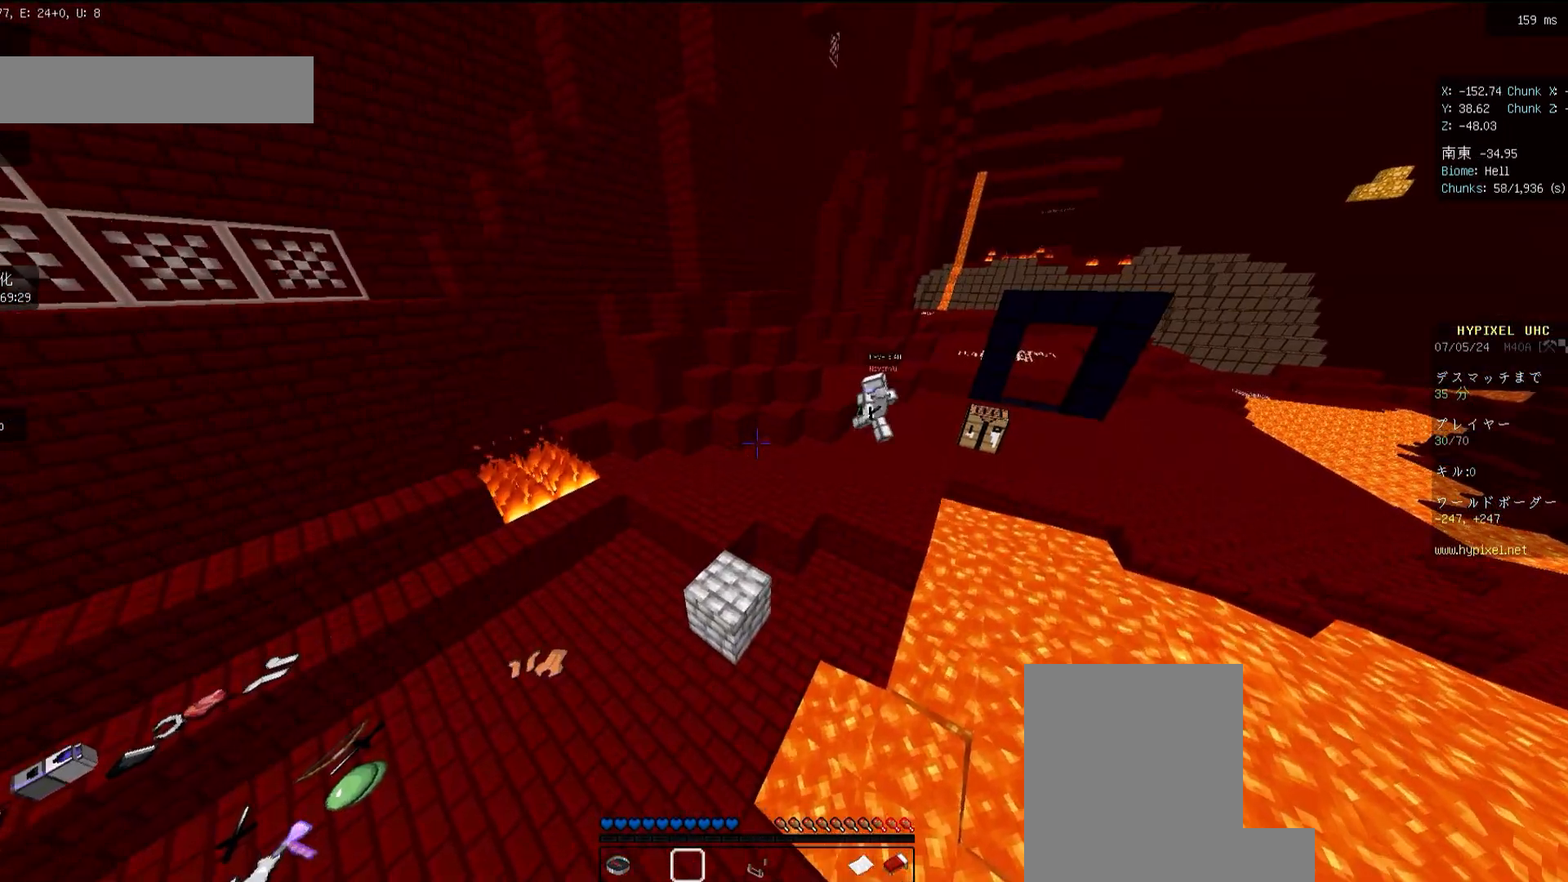
{"keys": ["d"], "mouse": [], "events": [[17, "d", "down"], [350, "w", "up"]]}
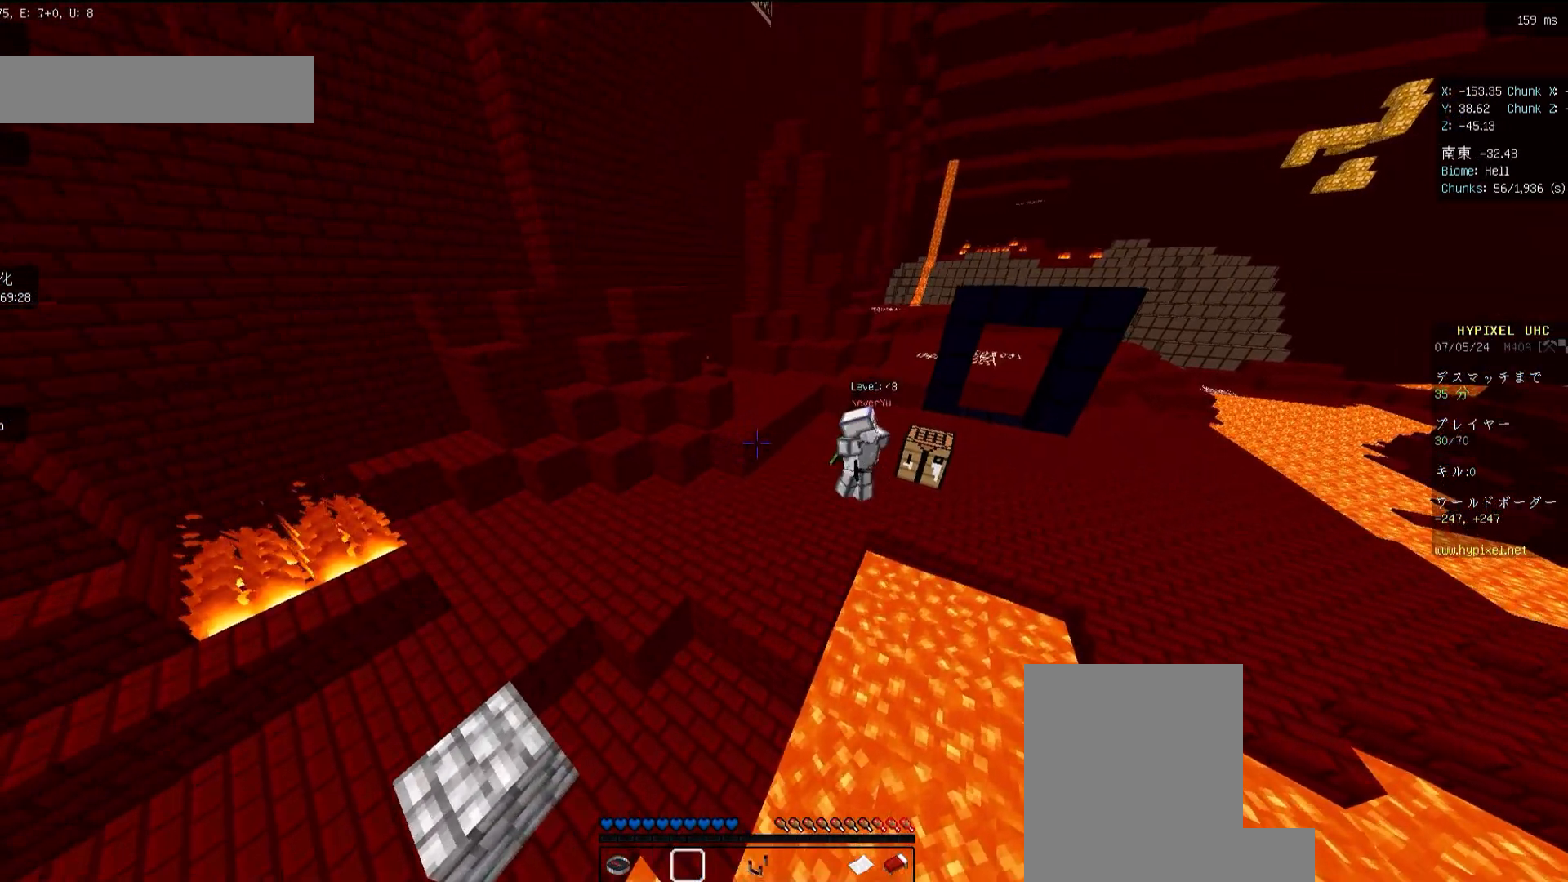
{"keys": ["d"], "mouse": [], "events": []}
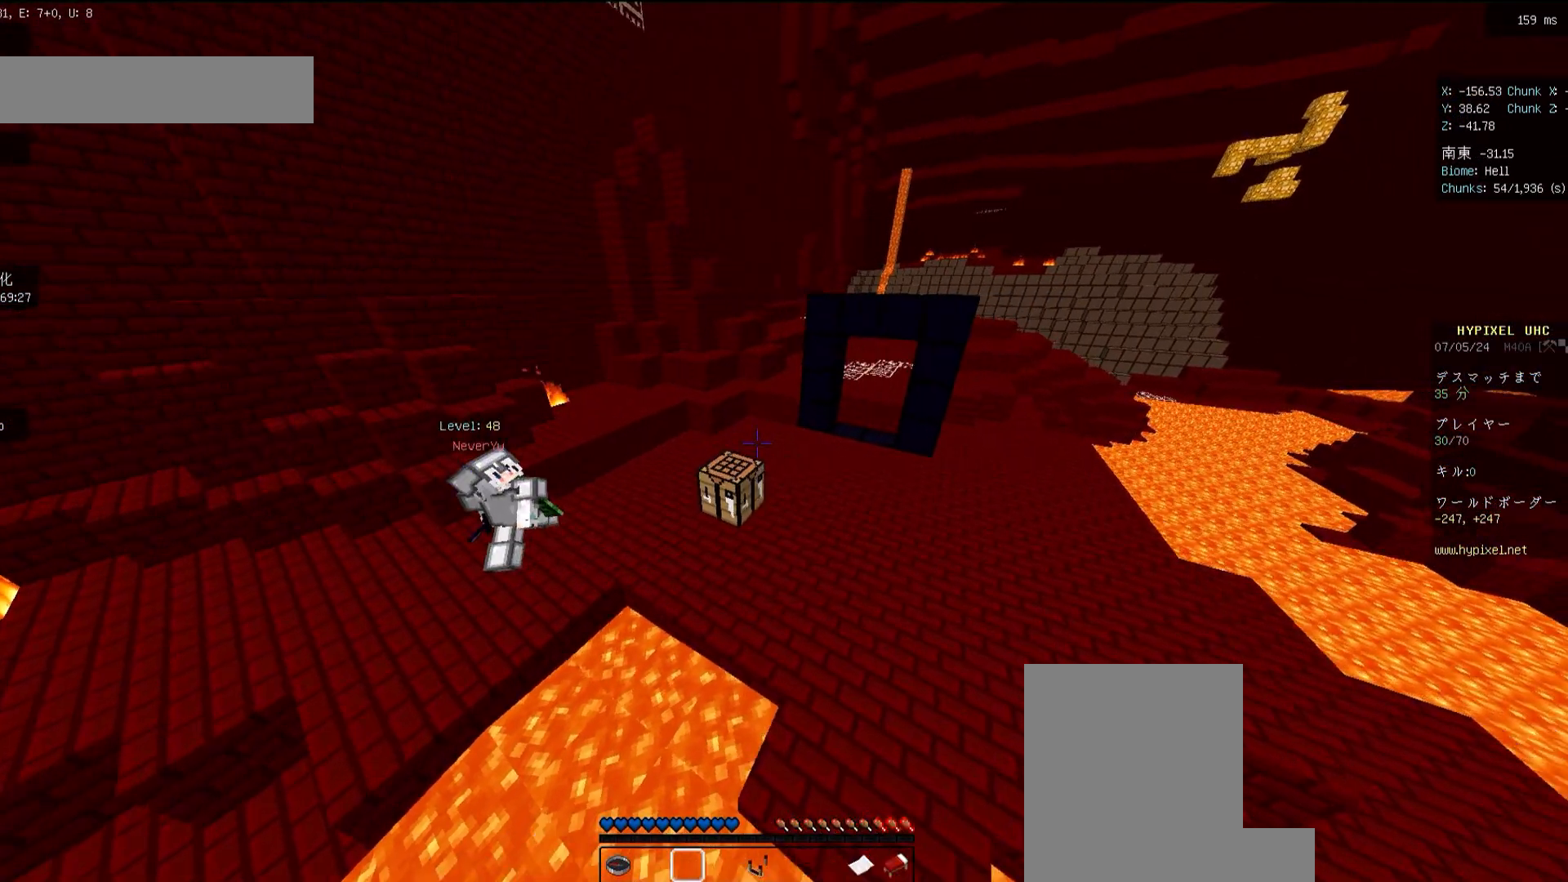
{"keys": ["d"], "mouse": [], "events": []}
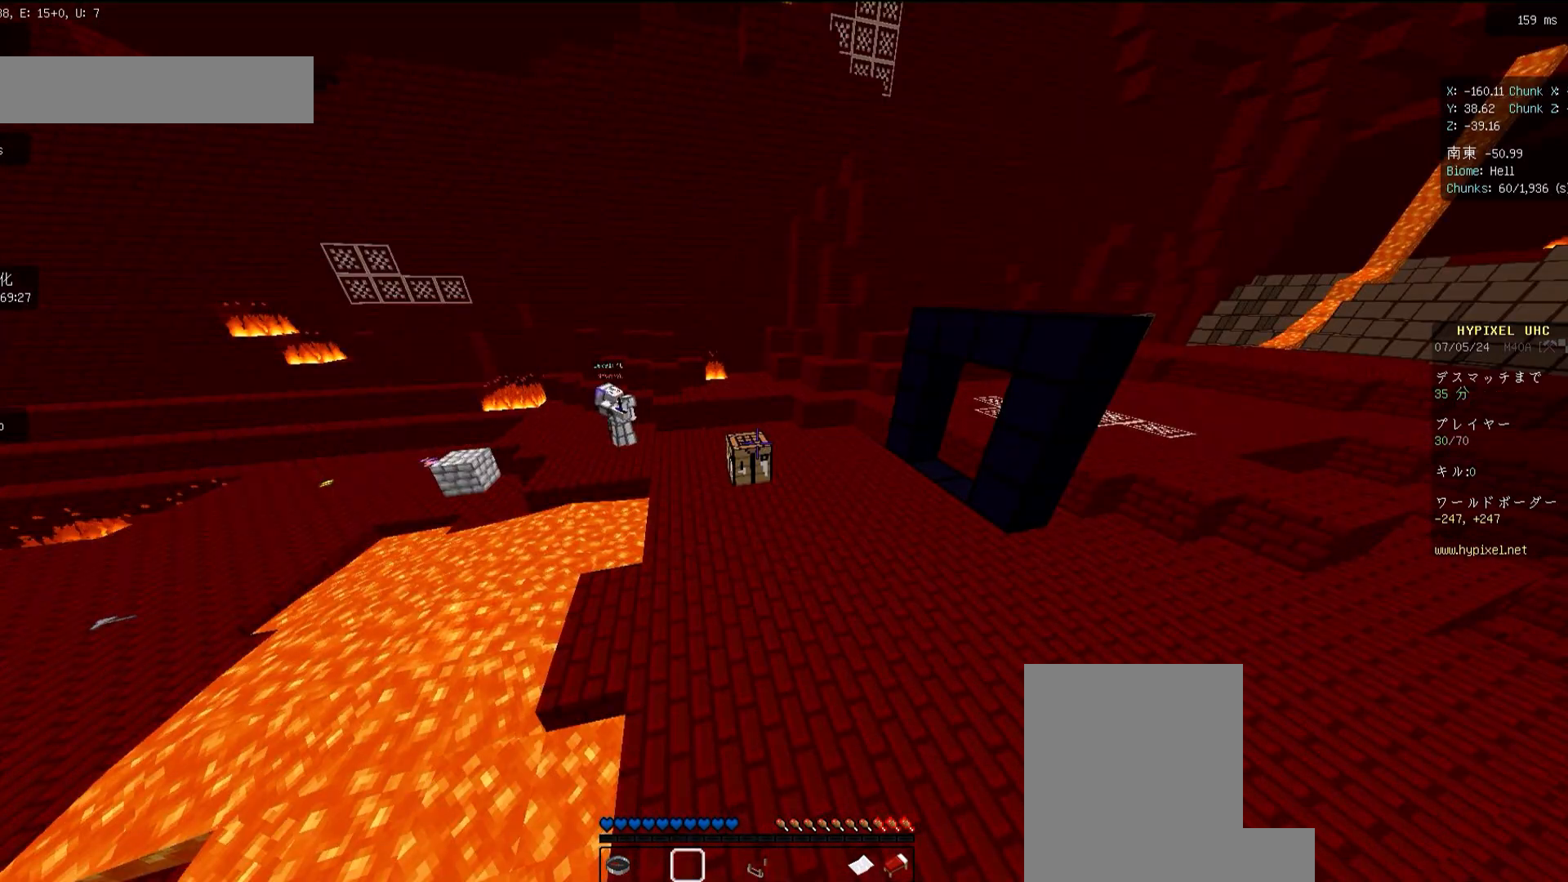
{"keys": [], "mouse": [], "events": [[50, "w", "down"], [117, "d", "up"], [283, "w", "up"]]}